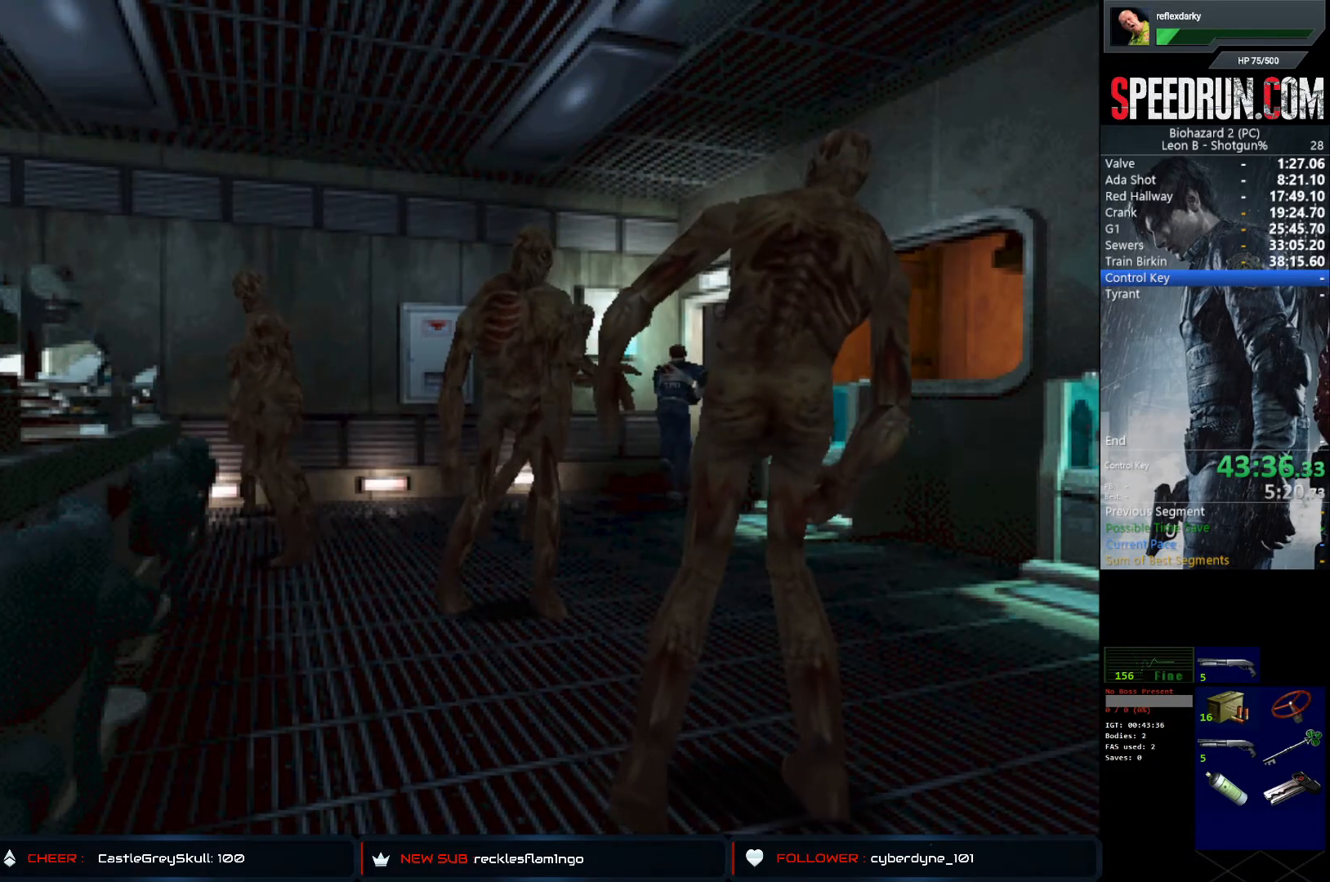
Gameplay with a controller (PlayStation layout); each line is a JSON object with the inputs held at the frame after it. "events" lists button and stick changes between this image and that frame as [ms after this image, input, new state], when the widget could be followed in between. Not read: L1 L3 R1 R3.
{"buttons": ["SQUARE", "DPAD_UP"], "left_stick": "center", "right_stick": "center", "events": [[317, "DPAD_RIGHT", "up"]]}
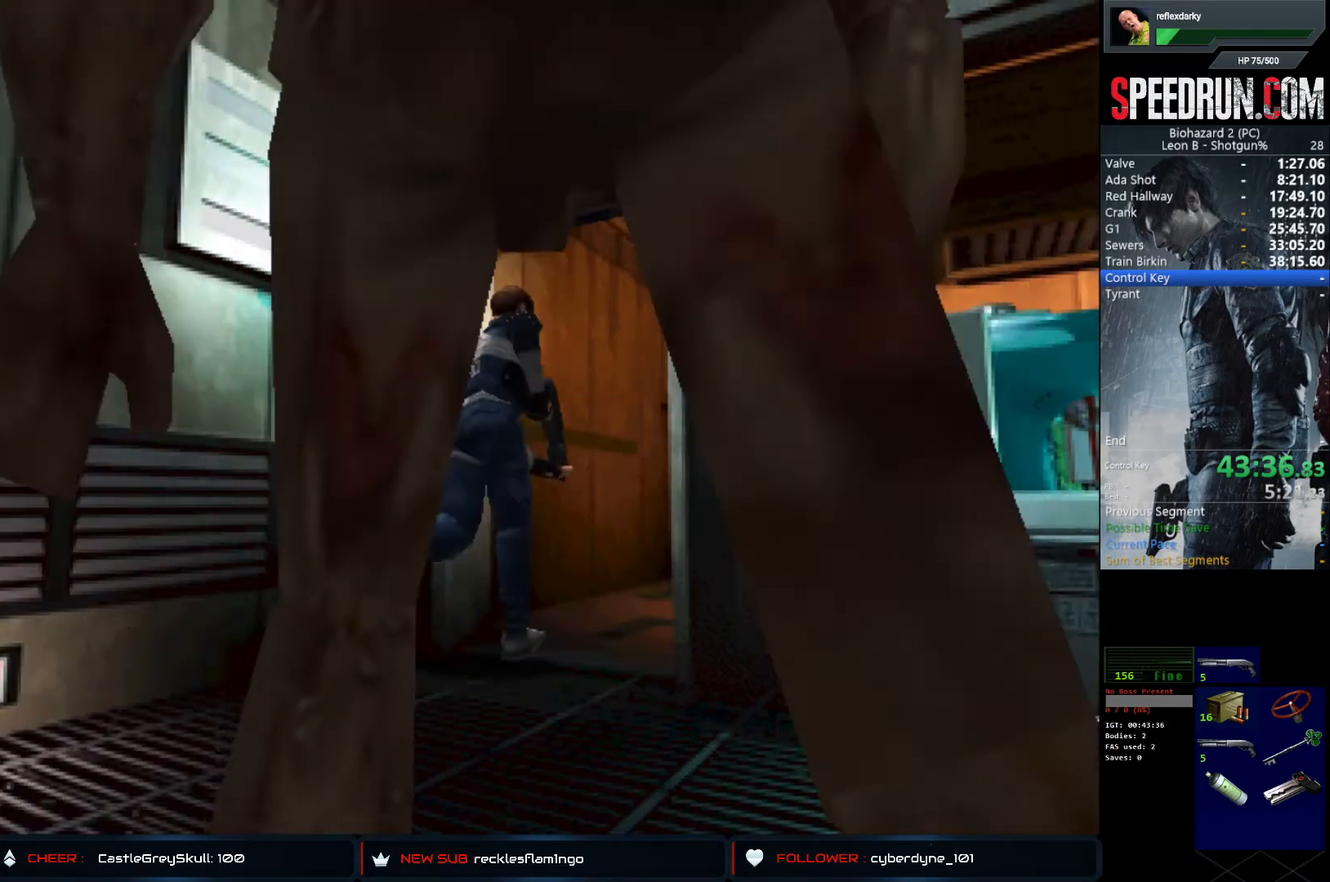
{"buttons": ["SQUARE", "DPAD_UP", "DPAD_RIGHT"], "left_stick": "center", "right_stick": "center", "events": [[333, "DPAD_RIGHT", "down"]]}
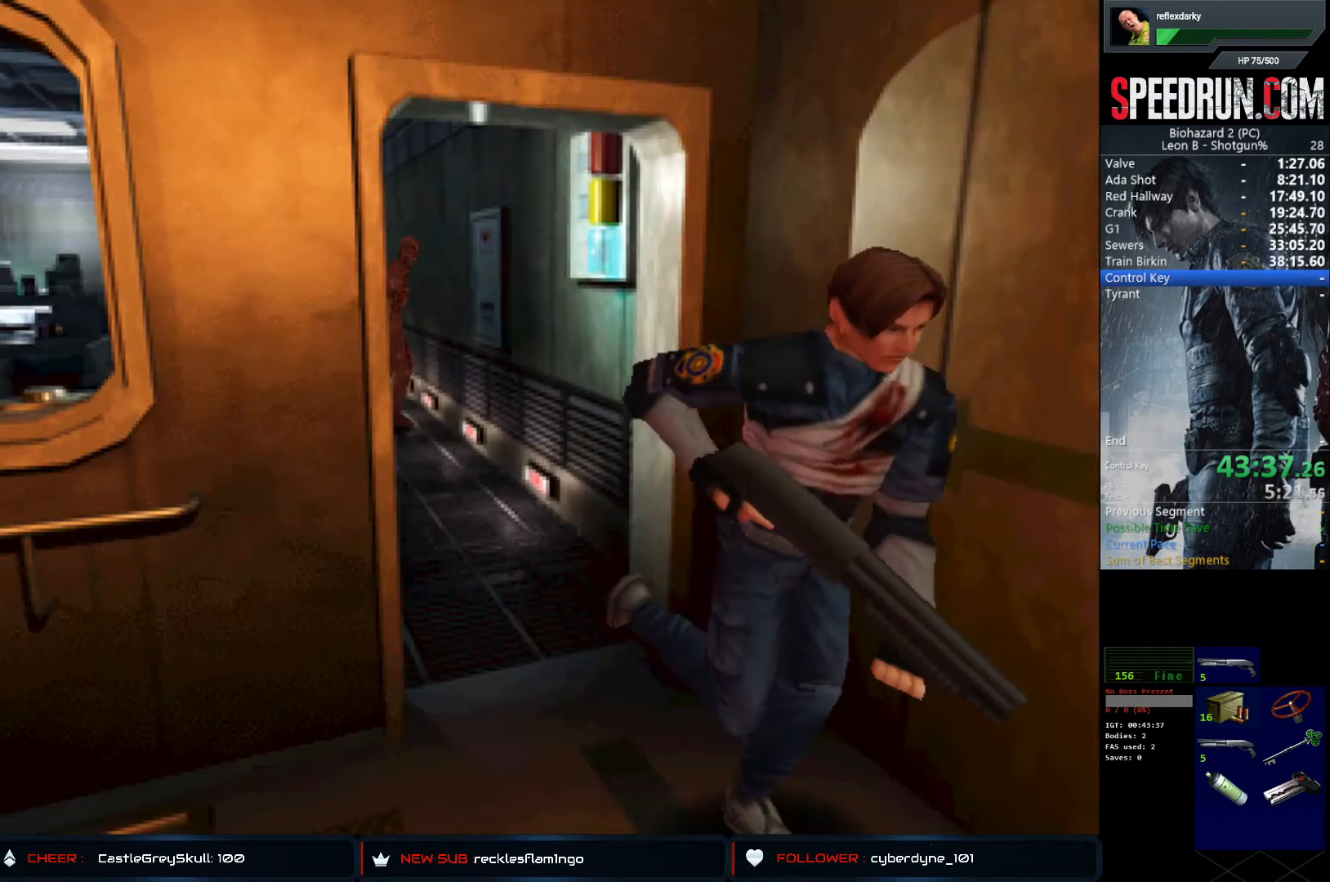
{"buttons": ["SQUARE", "DPAD_UP"], "left_stick": "center", "right_stick": "center", "events": [[100, "DPAD_RIGHT", "up"], [200, "DPAD_RIGHT", "down"], [383, "DPAD_RIGHT", "up"]]}
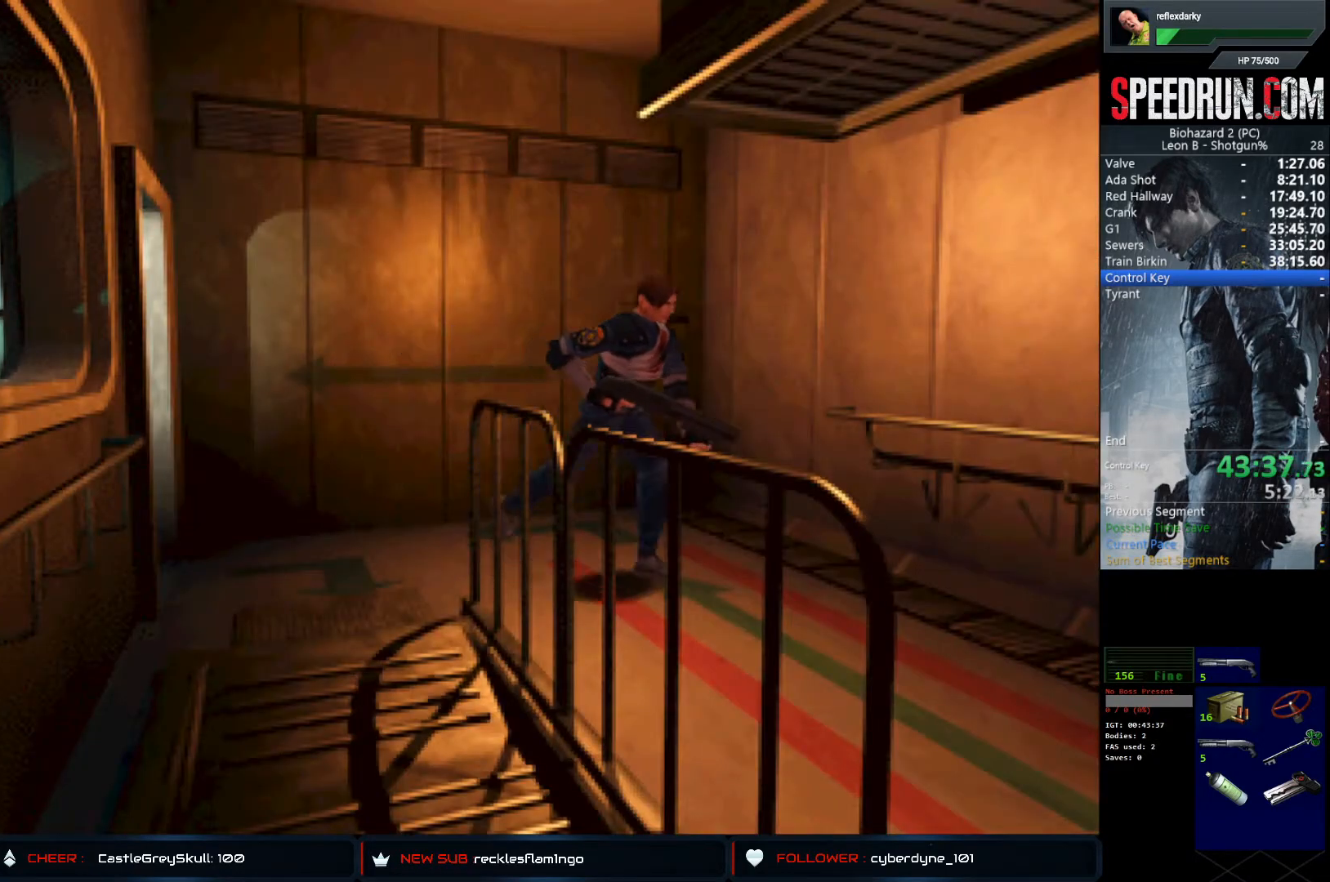
{"buttons": ["SQUARE", "DPAD_UP"], "left_stick": "center", "right_stick": "center", "events": [[350, "DPAD_RIGHT", "down"], [483, "DPAD_RIGHT", "up"]]}
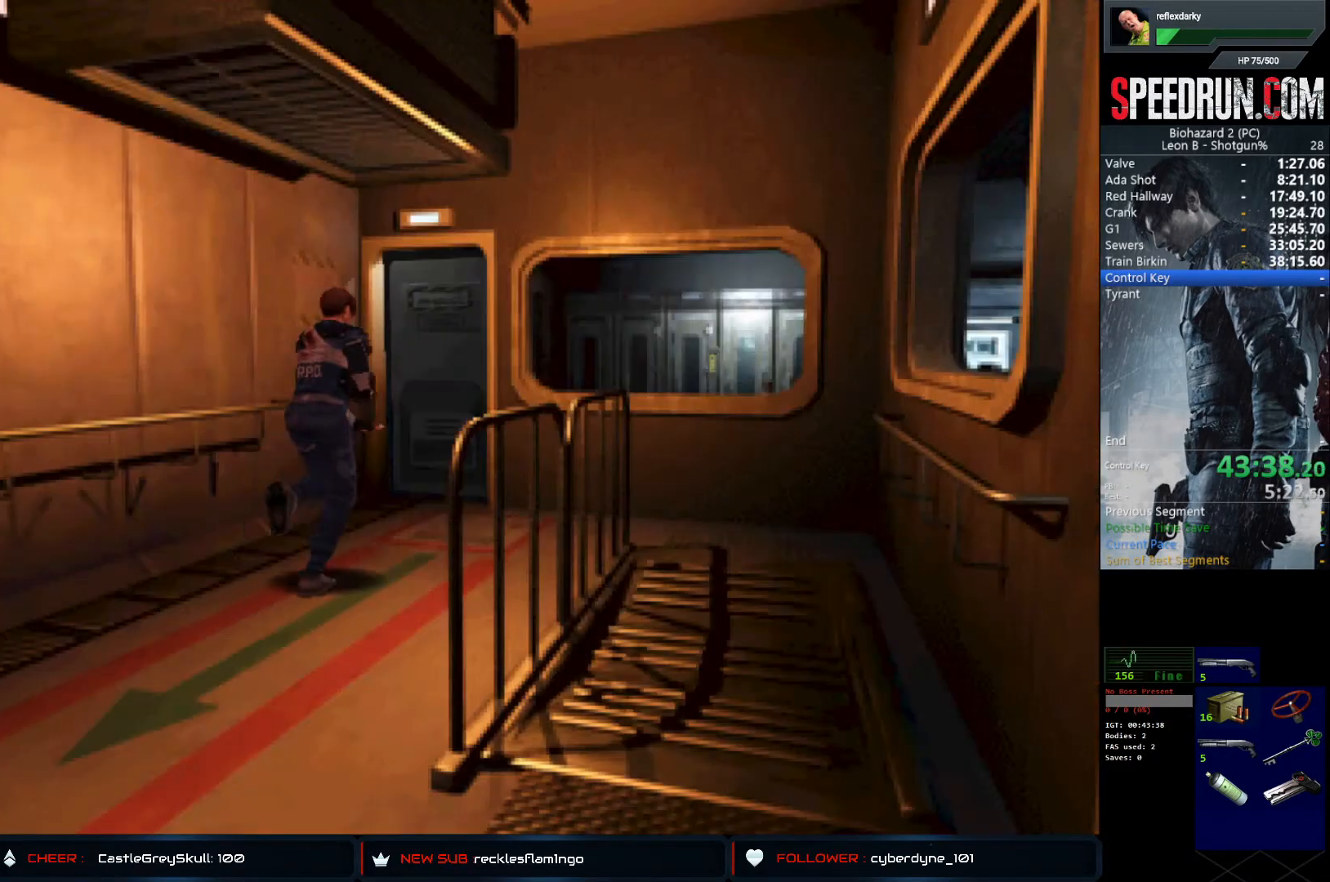
{"buttons": ["SQUARE", "DPAD_UP"], "left_stick": "center", "right_stick": "center", "events": []}
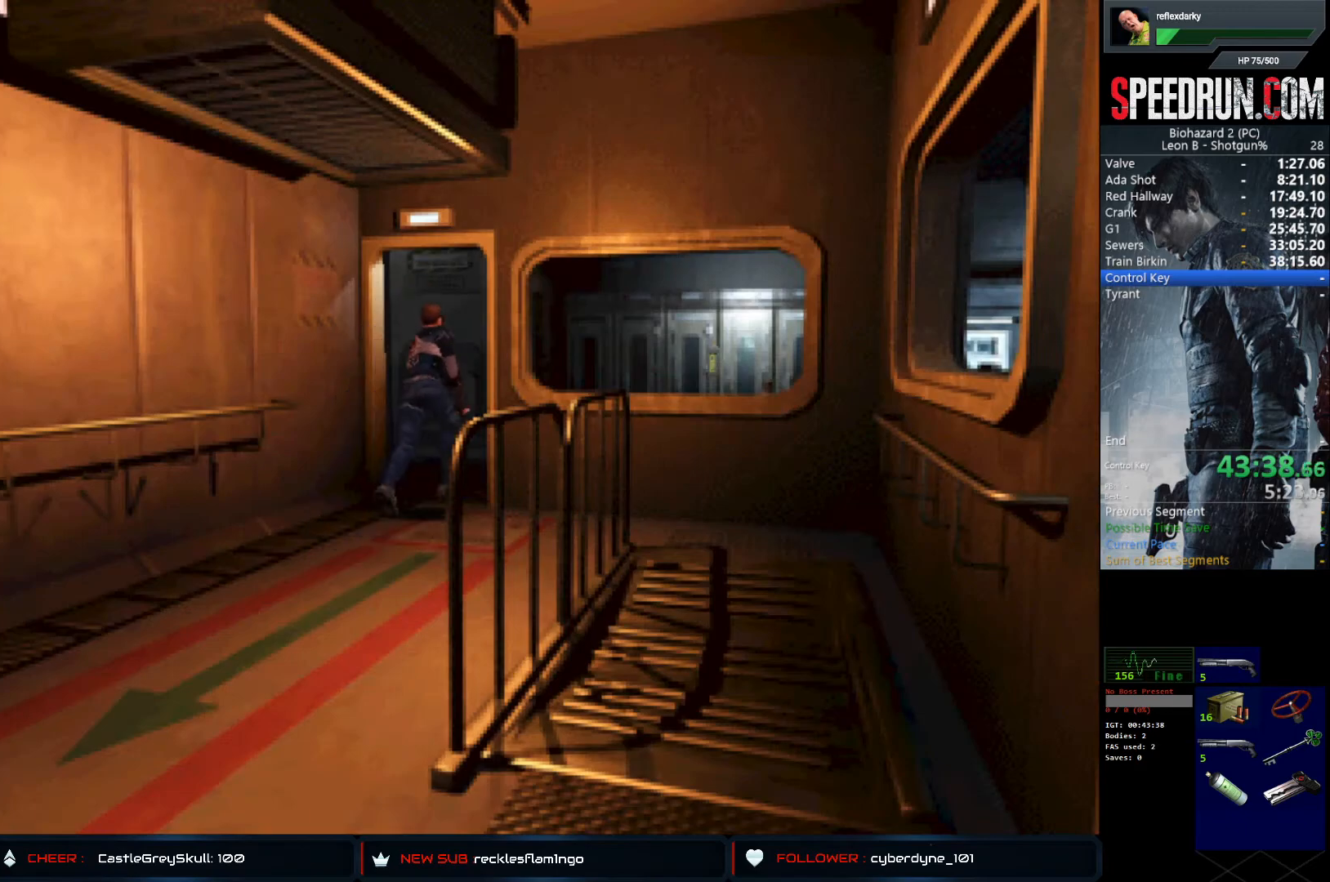
{"buttons": ["SQUARE", "DPAD_UP"], "left_stick": "center", "right_stick": "center", "events": []}
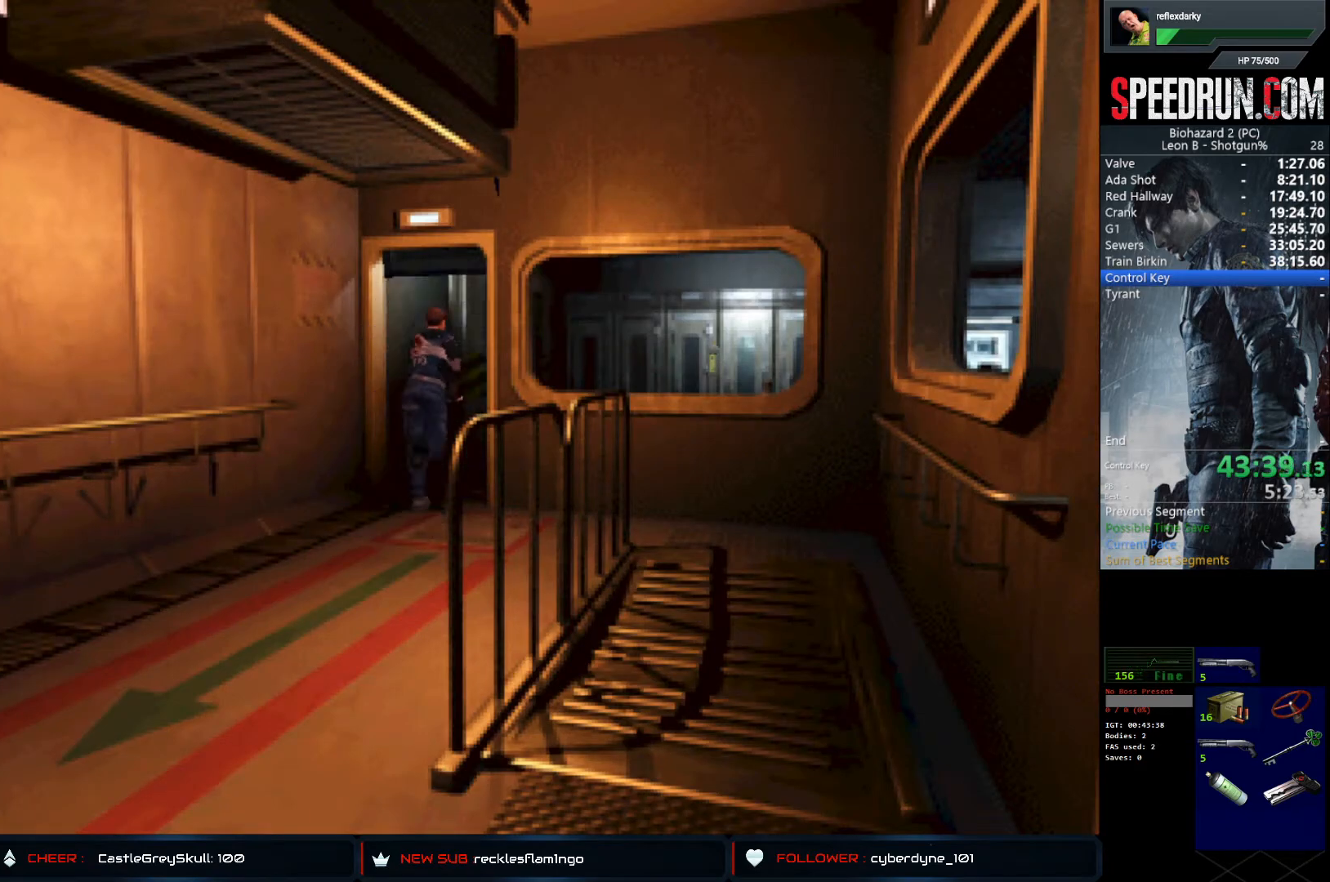
{"buttons": ["SQUARE", "DPAD_UP"], "left_stick": "center", "right_stick": "center", "events": []}
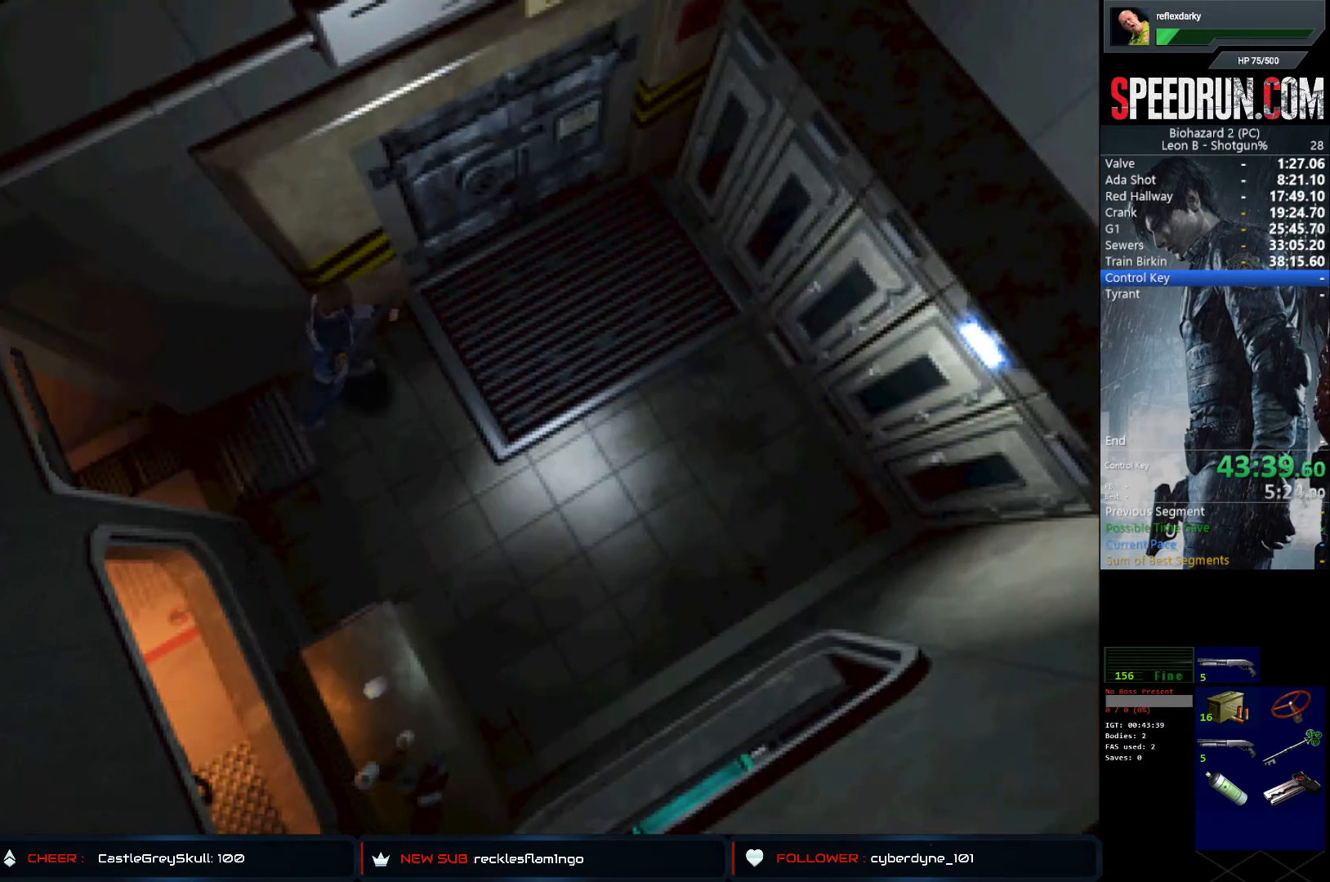
{"buttons": ["CROSS", "SQUARE", "DPAD_UP"], "left_stick": "center", "right_stick": "center", "events": [[33, "DPAD_LEFT", "down"], [67, "CROSS", "down"], [217, "CROSS", "up"], [267, "CROSS", "down"], [367, "CROSS", "up"], [450, "CROSS", "down"], [450, "DPAD_LEFT", "up"]]}
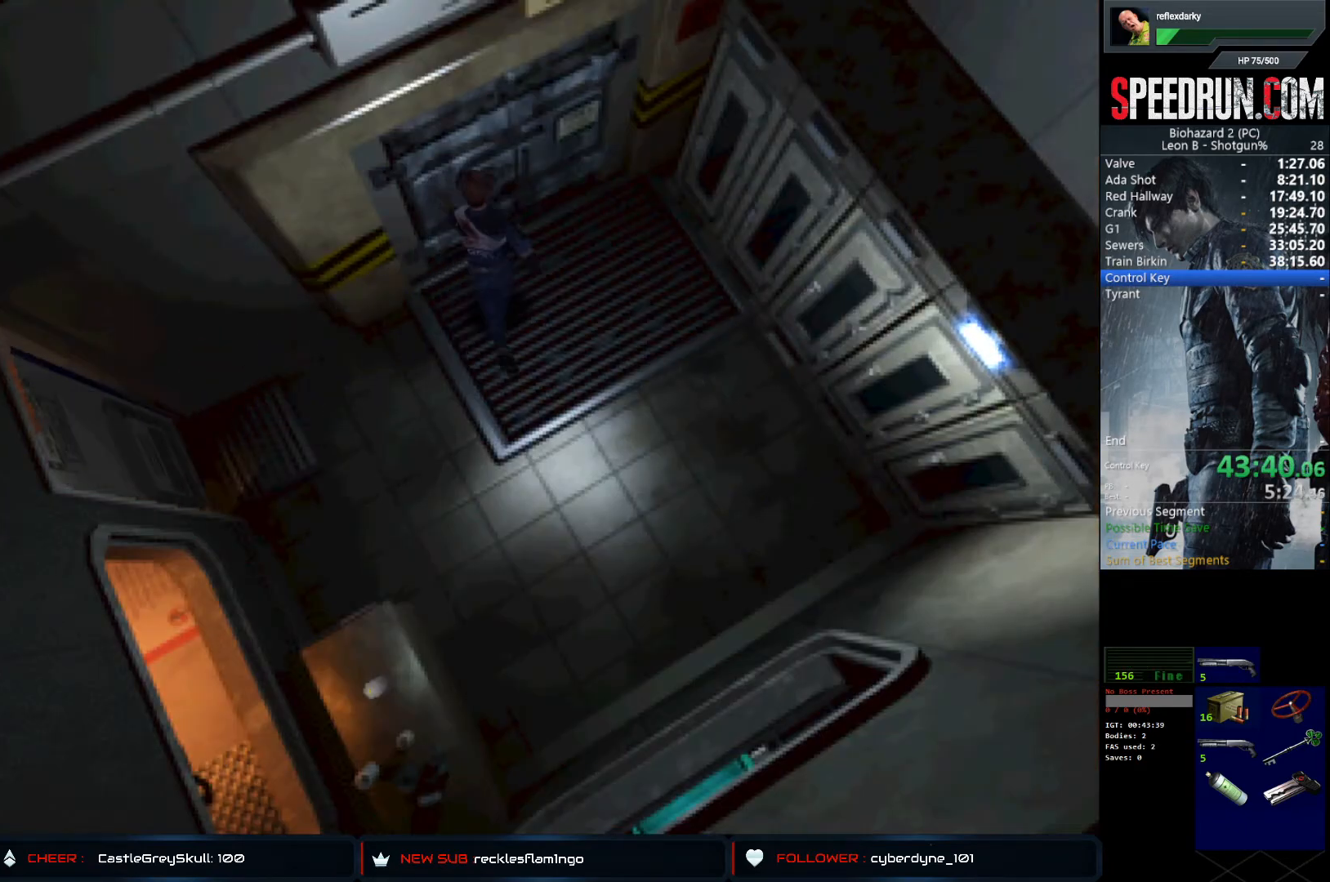
{"buttons": ["SQUARE"], "left_stick": "center", "right_stick": "center", "events": [[33, "CROSS", "up"], [83, "CROSS", "down"], [217, "CROSS", "up"], [350, "DPAD_UP", "up"]]}
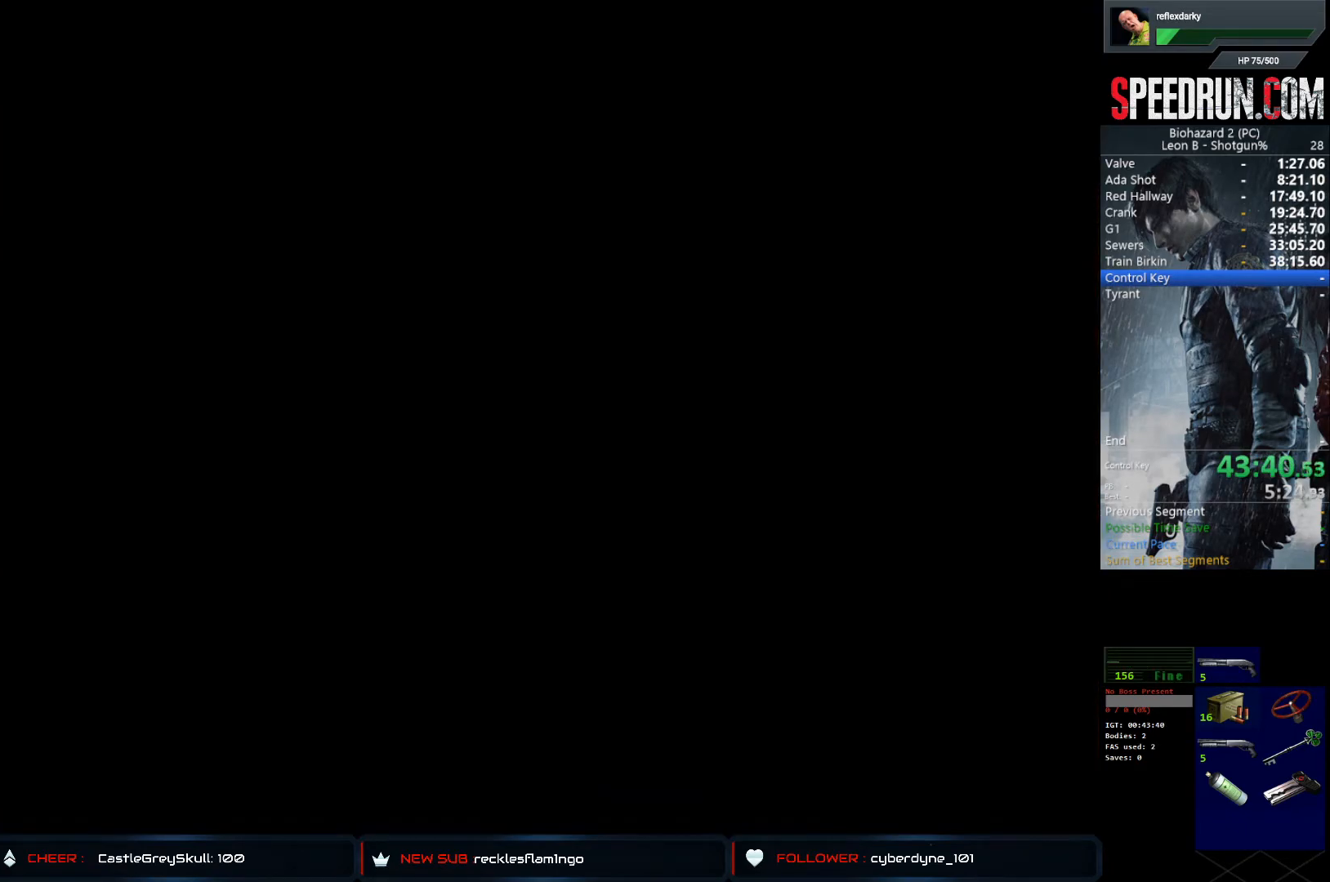
{"buttons": ["SQUARE", "DPAD_RIGHT"], "left_stick": "center", "right_stick": "center", "events": [[333, "DPAD_RIGHT", "down"]]}
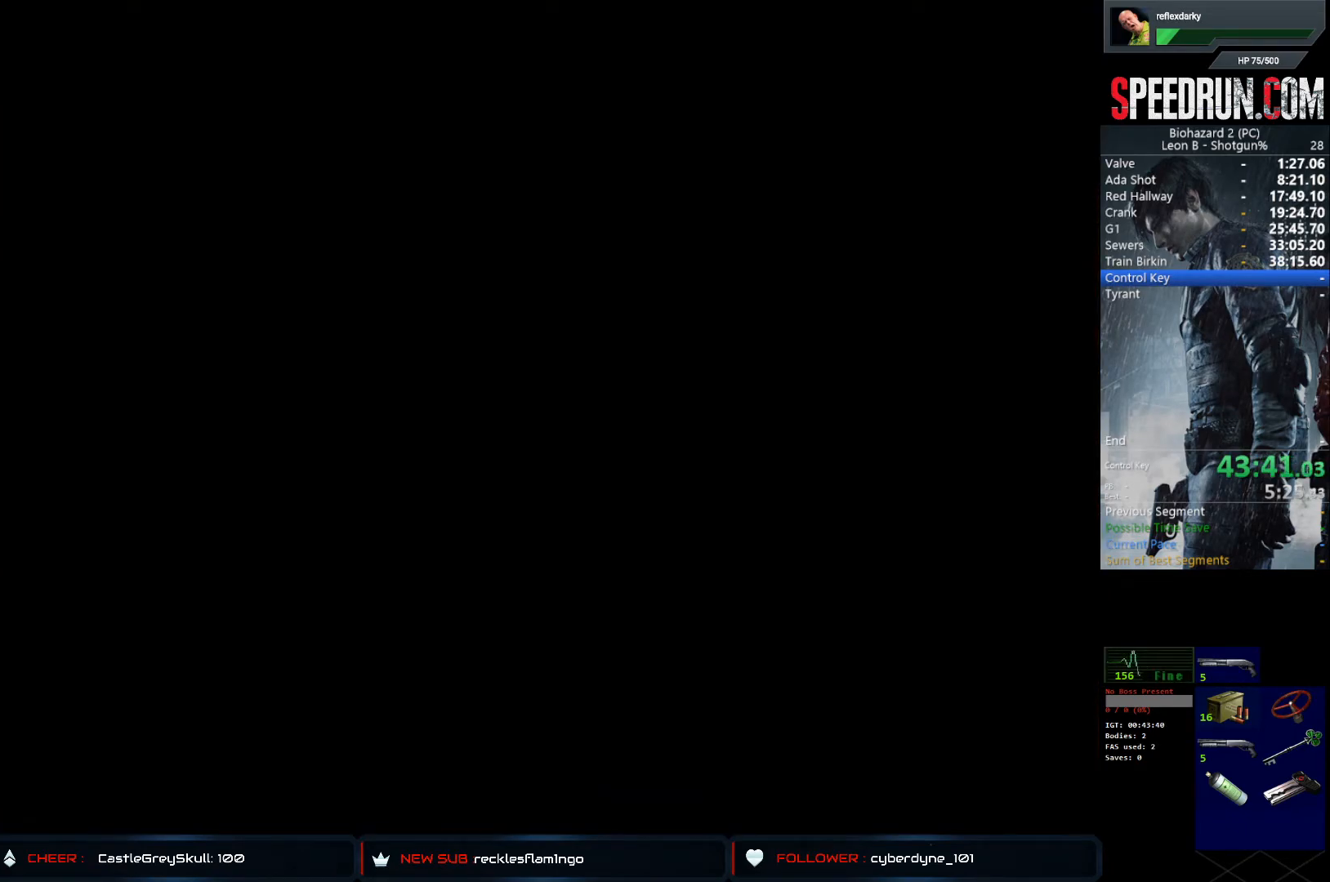
{"buttons": ["SQUARE", "DPAD_RIGHT"], "left_stick": "center", "right_stick": "center", "events": [[150, "DPAD_RIGHT", "up"], [250, "DPAD_RIGHT", "down"]]}
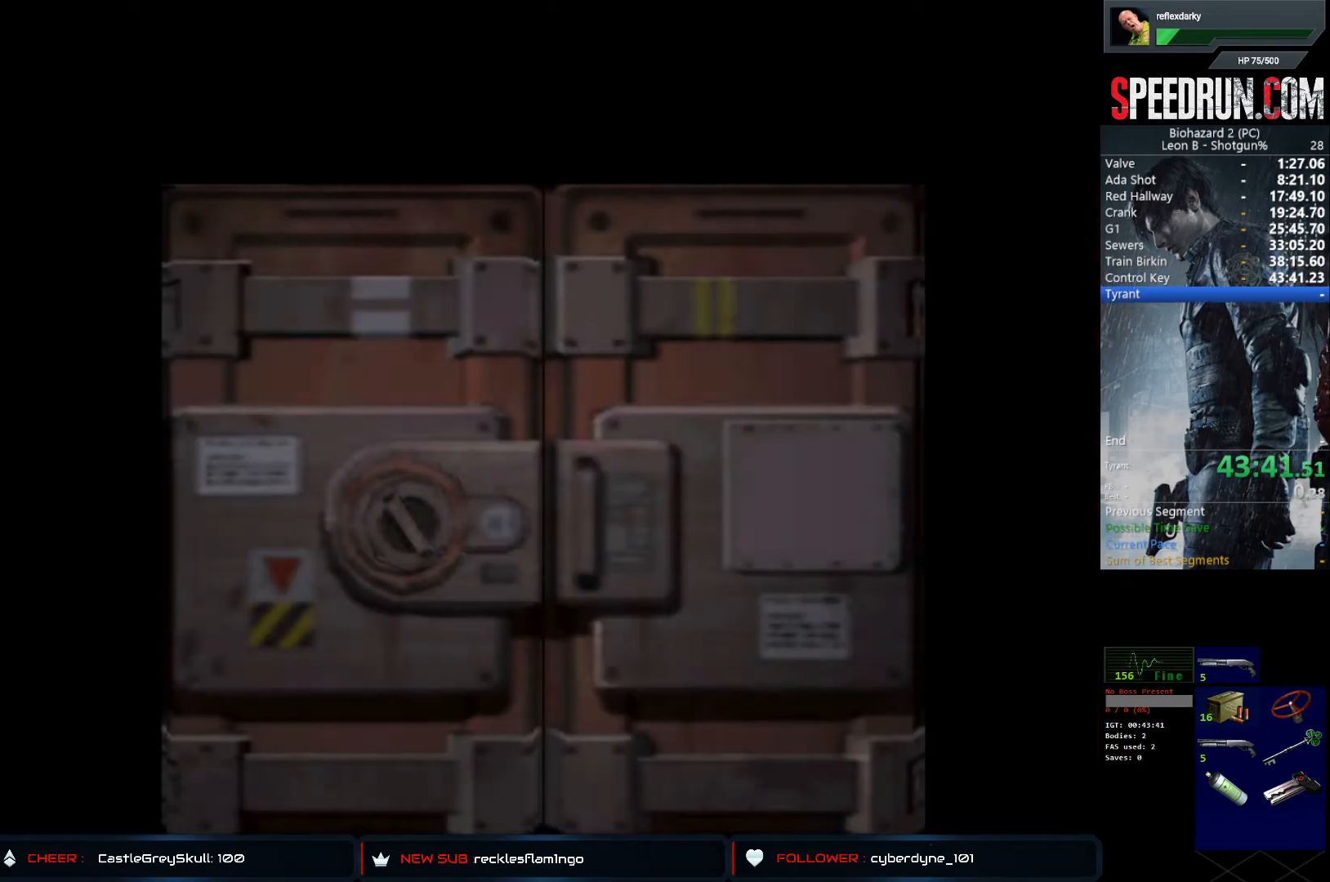
{"buttons": ["SQUARE", "DPAD_RIGHT"], "left_stick": "center", "right_stick": "center", "events": []}
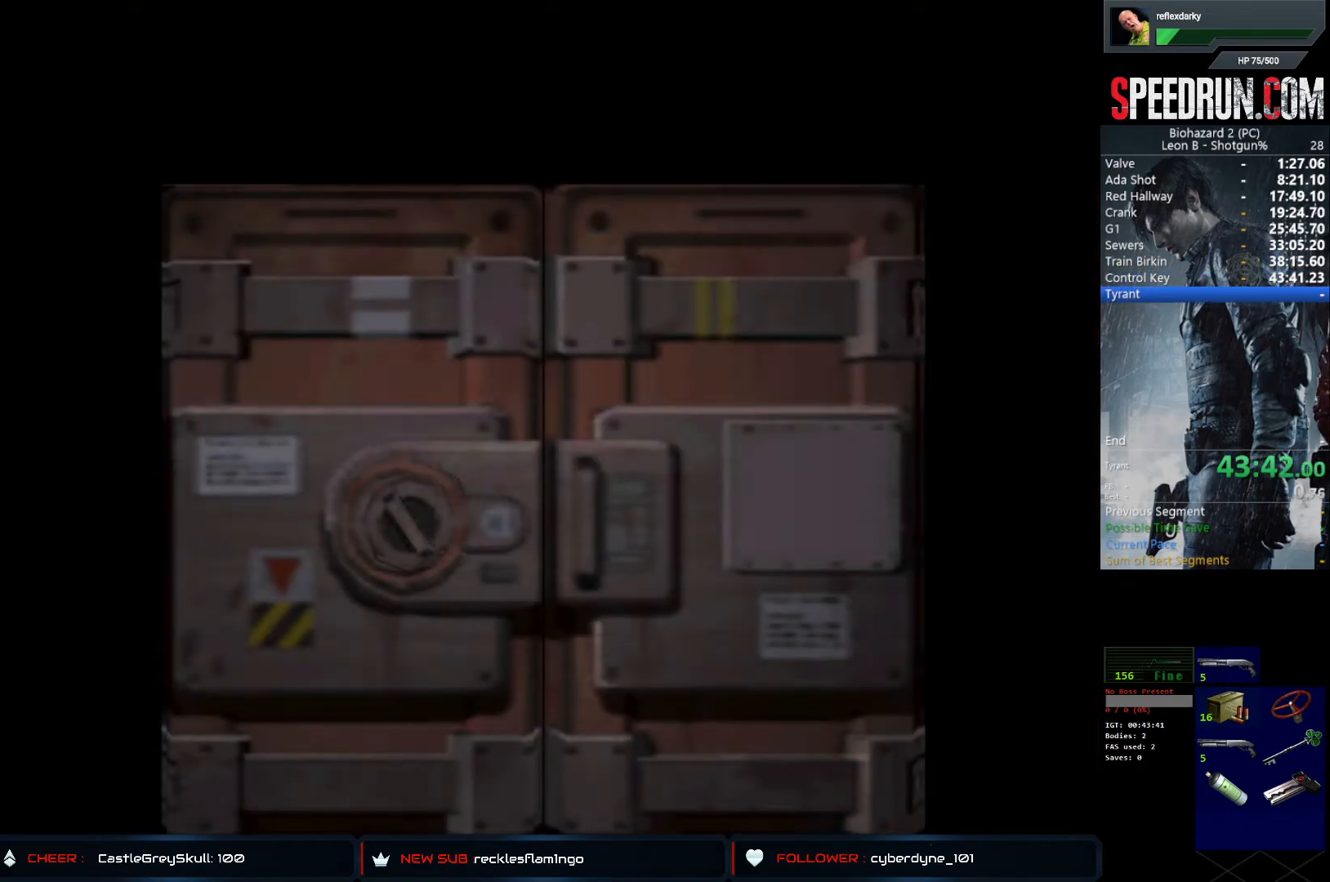
{"buttons": ["SQUARE", "DPAD_RIGHT"], "left_stick": "center", "right_stick": "center", "events": []}
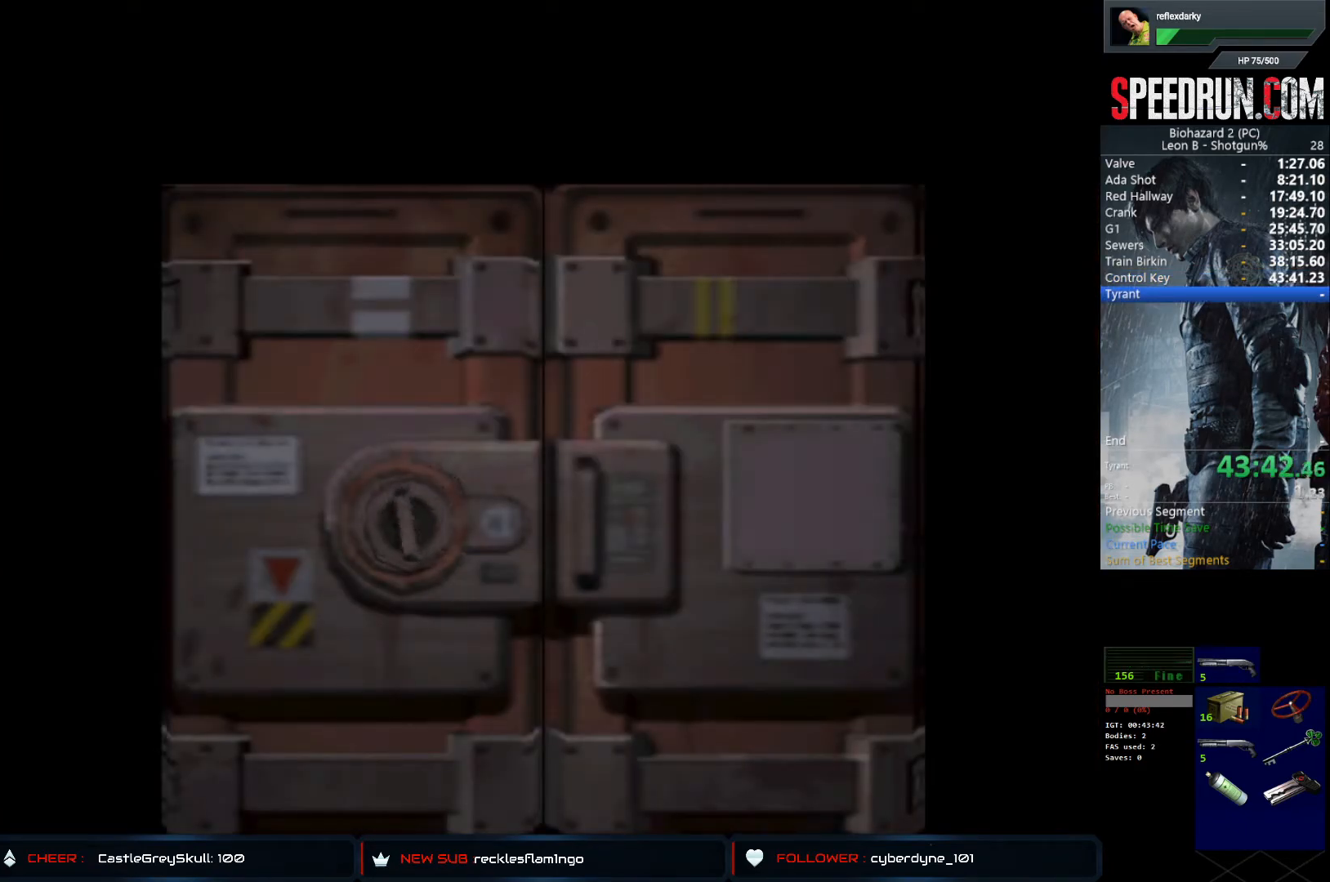
{"buttons": ["SQUARE", "DPAD_RIGHT"], "left_stick": "center", "right_stick": "center", "events": [[283, "CROSS", "down"], [433, "CROSS", "up"]]}
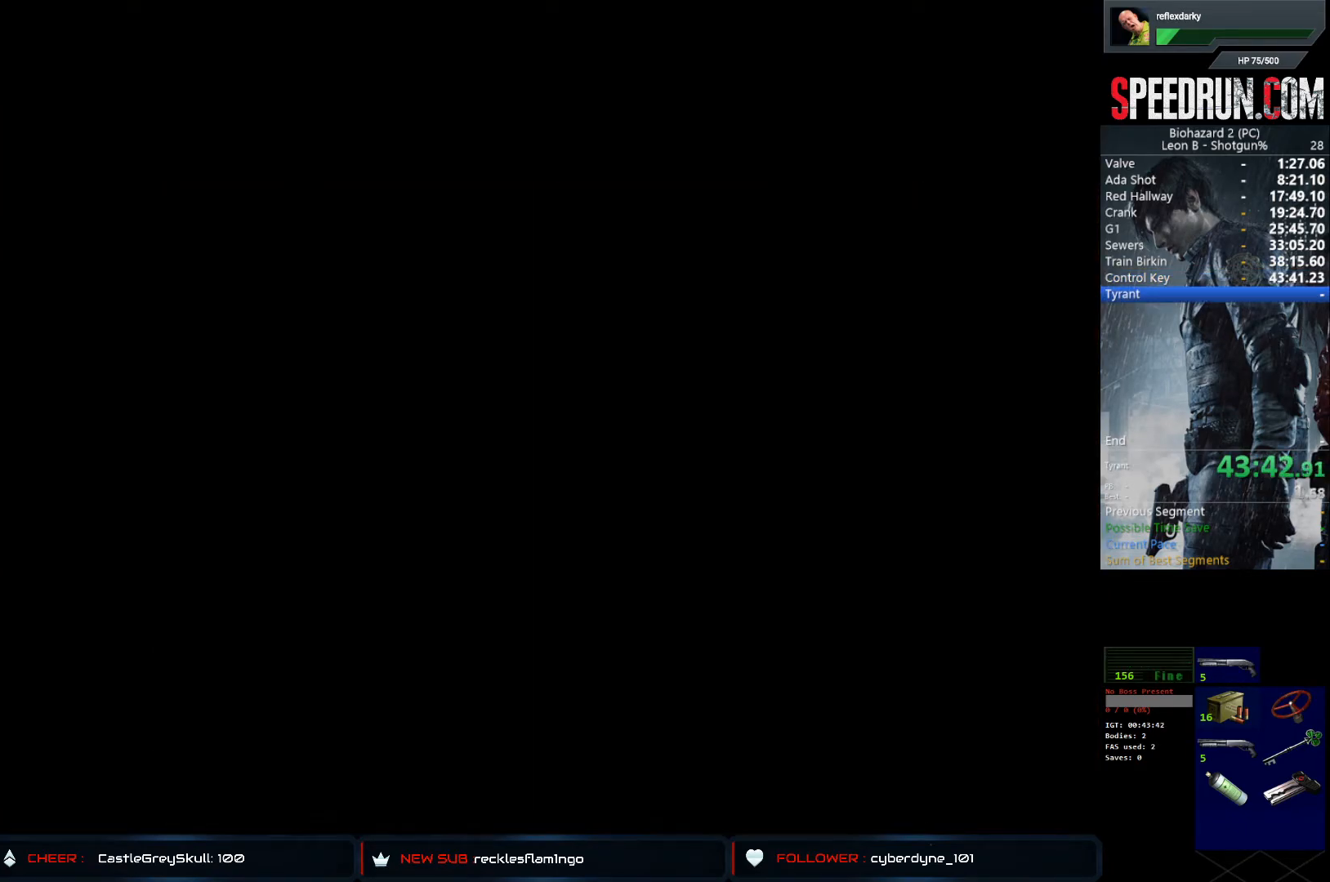
{"buttons": ["SQUARE", "DPAD_UP"], "left_stick": "center", "right_stick": "center", "events": [[400, "DPAD_UP", "down"], [467, "DPAD_RIGHT", "up"]]}
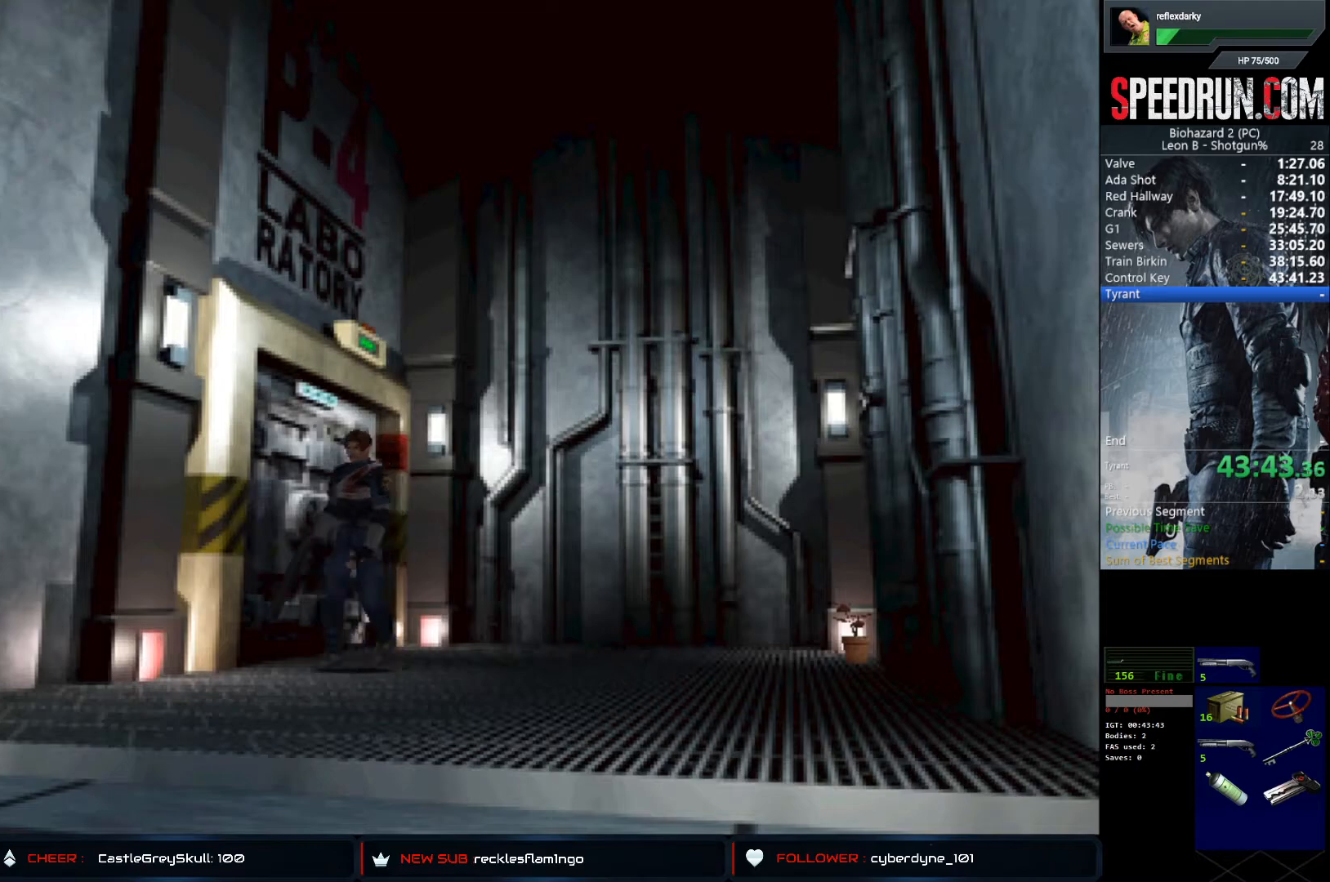
{"buttons": ["SQUARE", "DPAD_UP"], "left_stick": "center", "right_stick": "center", "events": []}
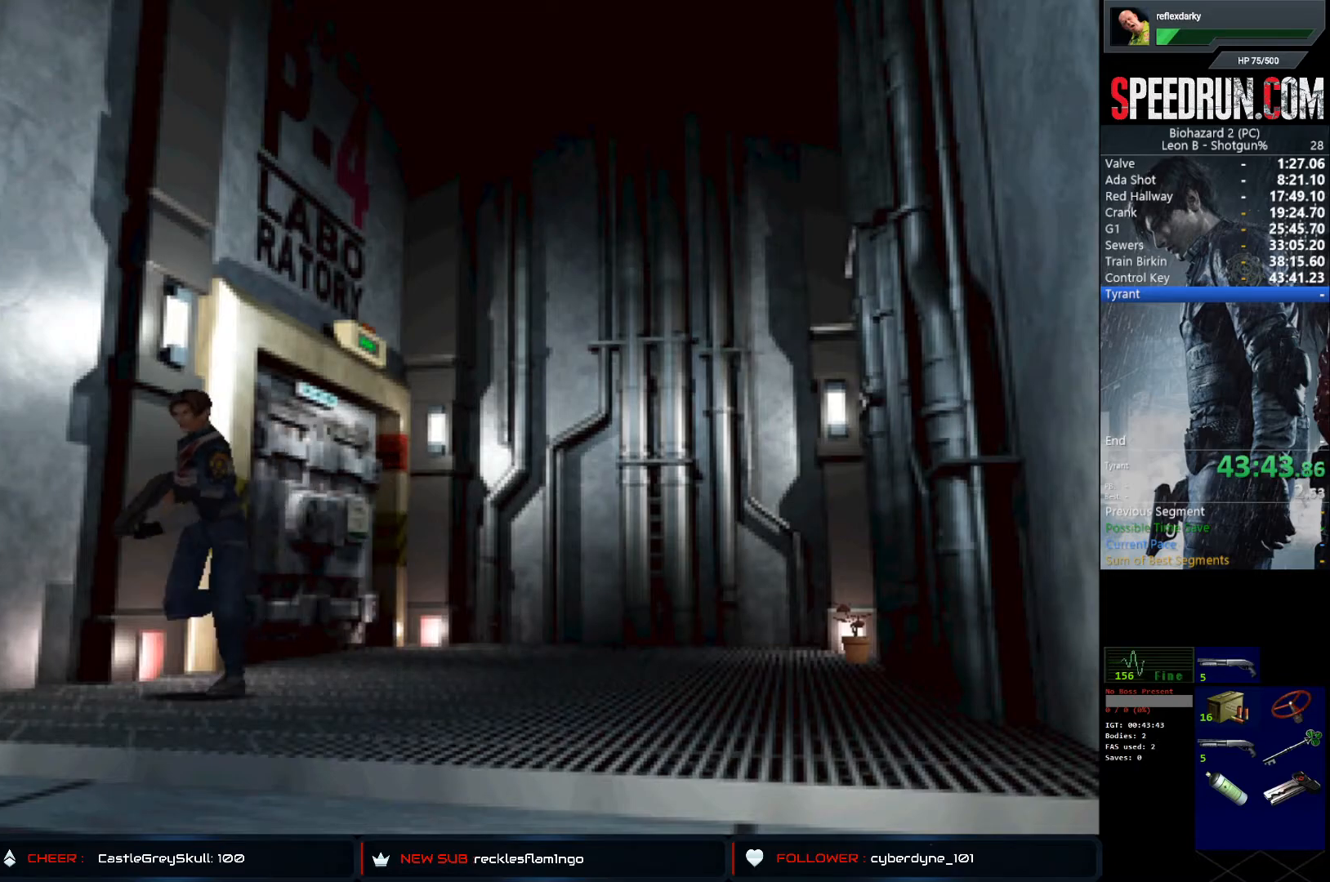
{"buttons": ["SQUARE", "DPAD_UP"], "left_stick": "center", "right_stick": "center", "events": []}
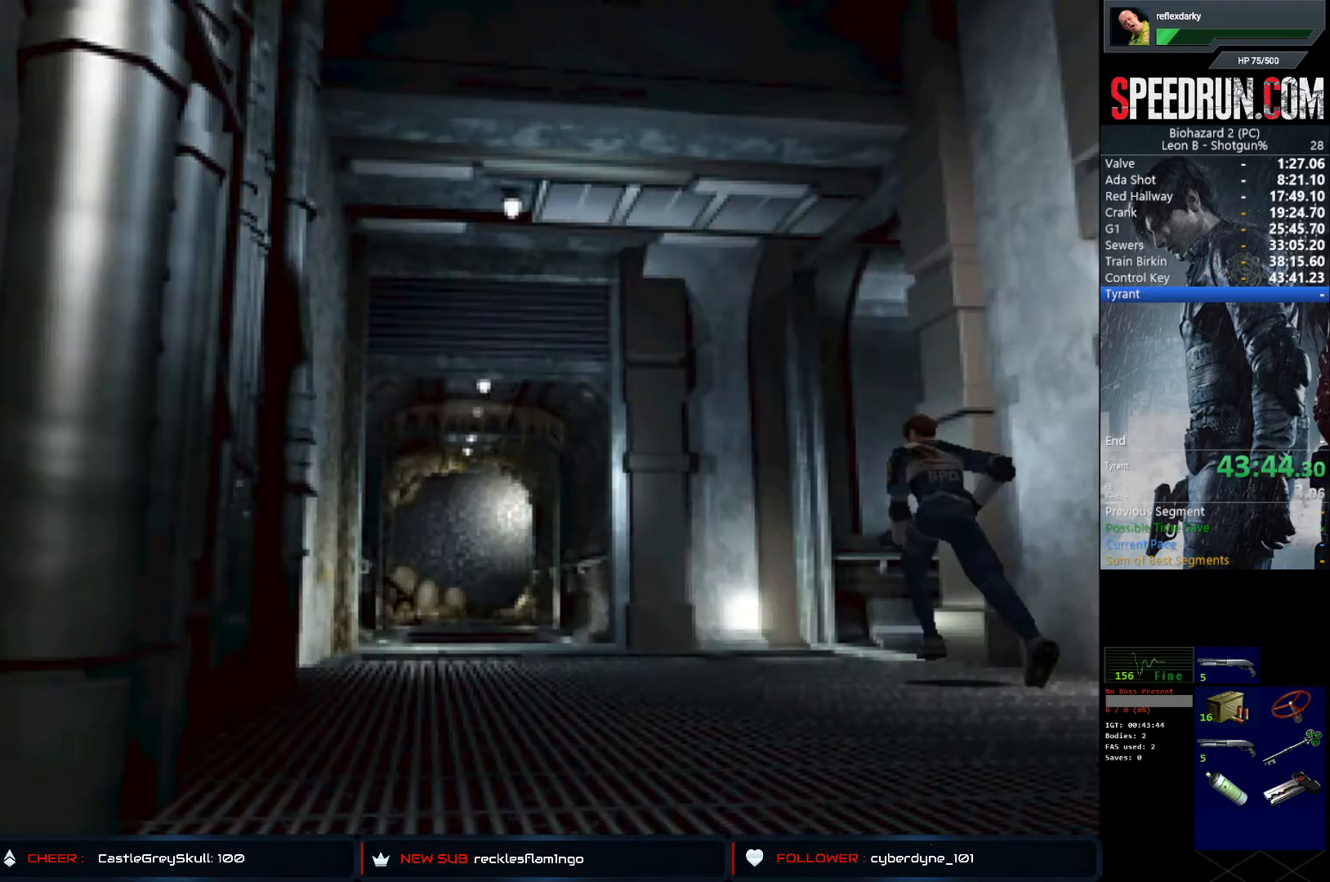
{"buttons": ["SQUARE", "DPAD_UP", "DPAD_RIGHT"], "left_stick": "center", "right_stick": "center", "events": [[233, "DPAD_RIGHT", "down"]]}
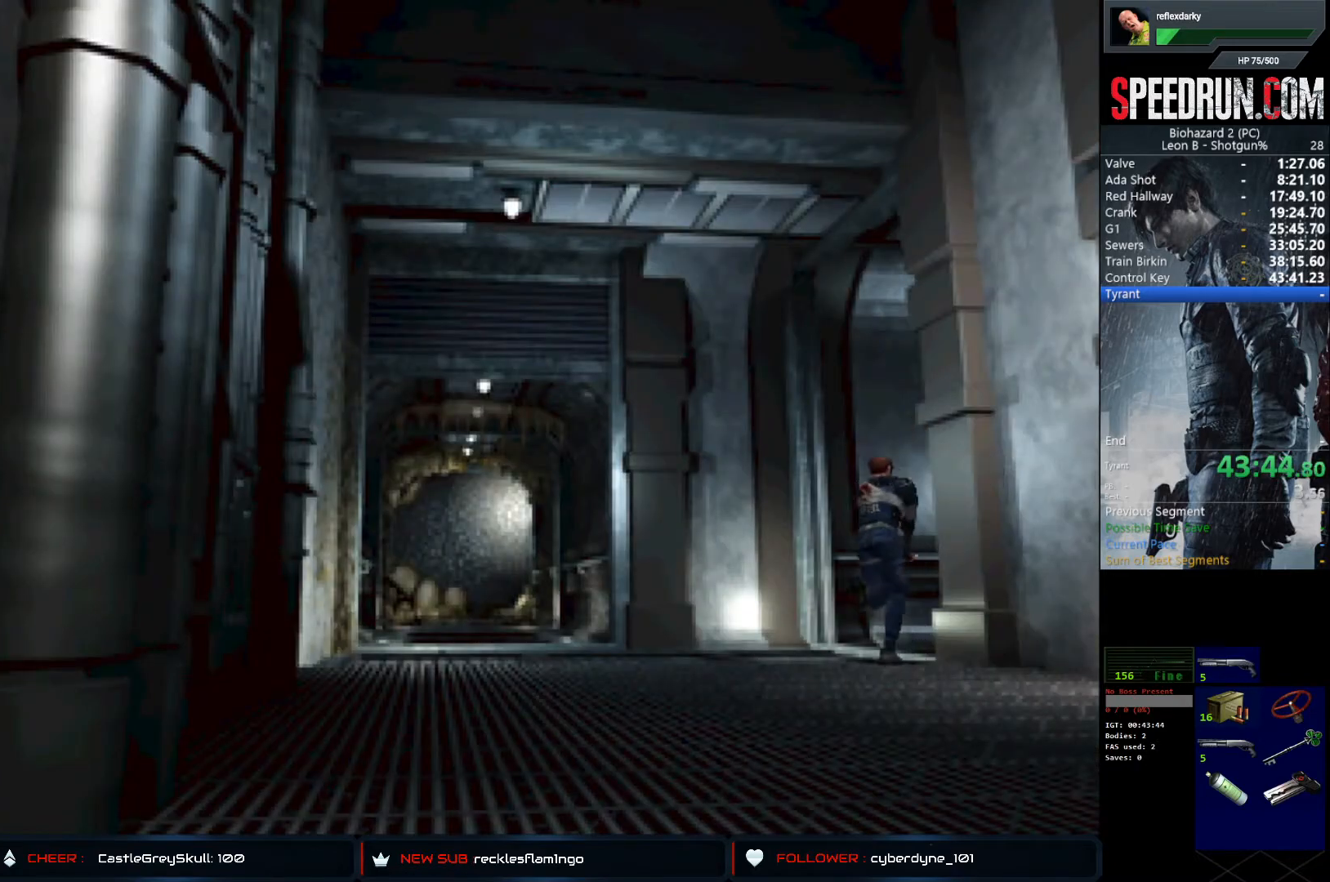
{"buttons": ["SQUARE", "DPAD_UP"], "left_stick": "center", "right_stick": "center", "events": [[417, "DPAD_RIGHT", "up"]]}
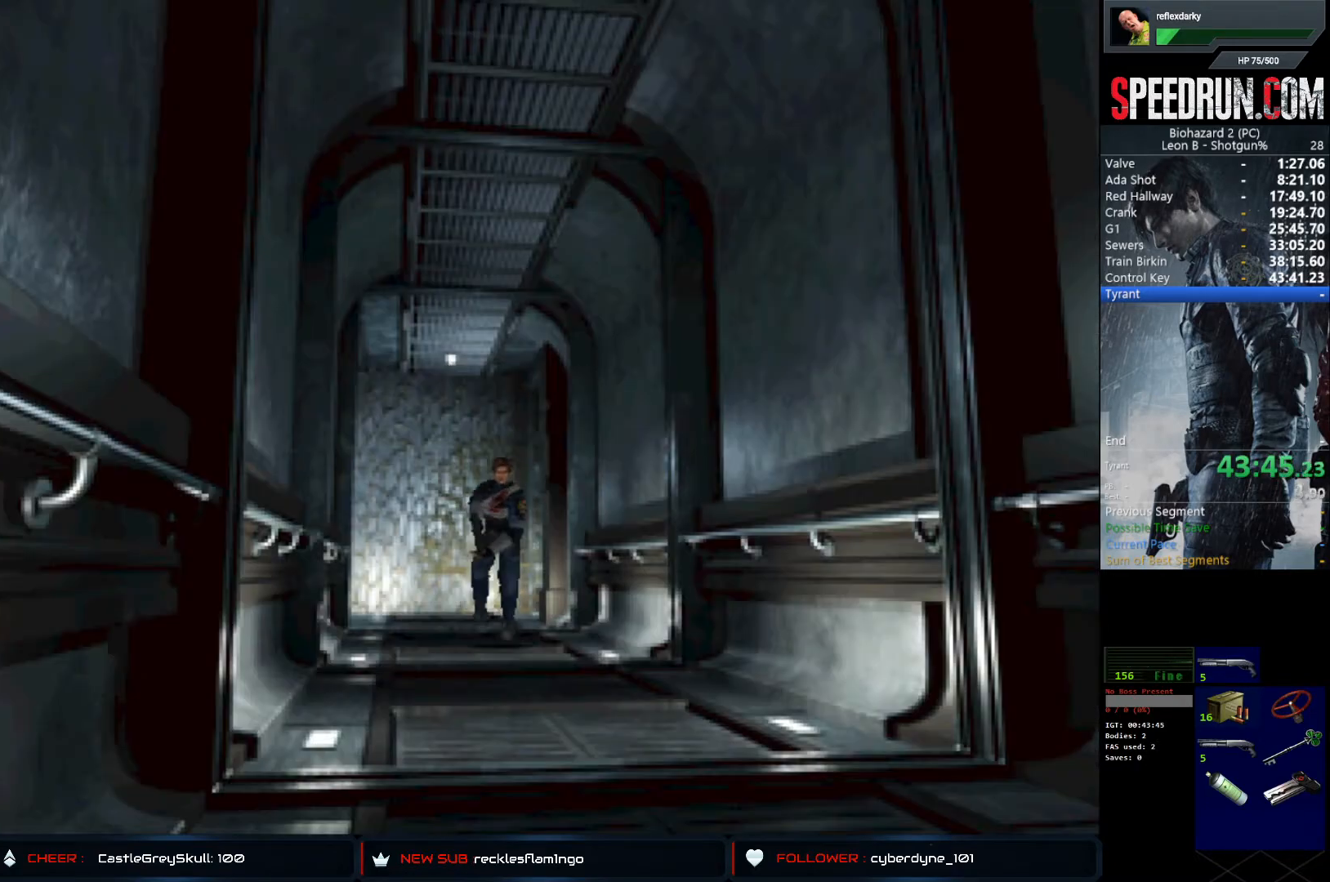
{"buttons": ["SQUARE", "DPAD_UP", "DPAD_LEFT"], "left_stick": "center", "right_stick": "center", "events": [[483, "DPAD_LEFT", "down"]]}
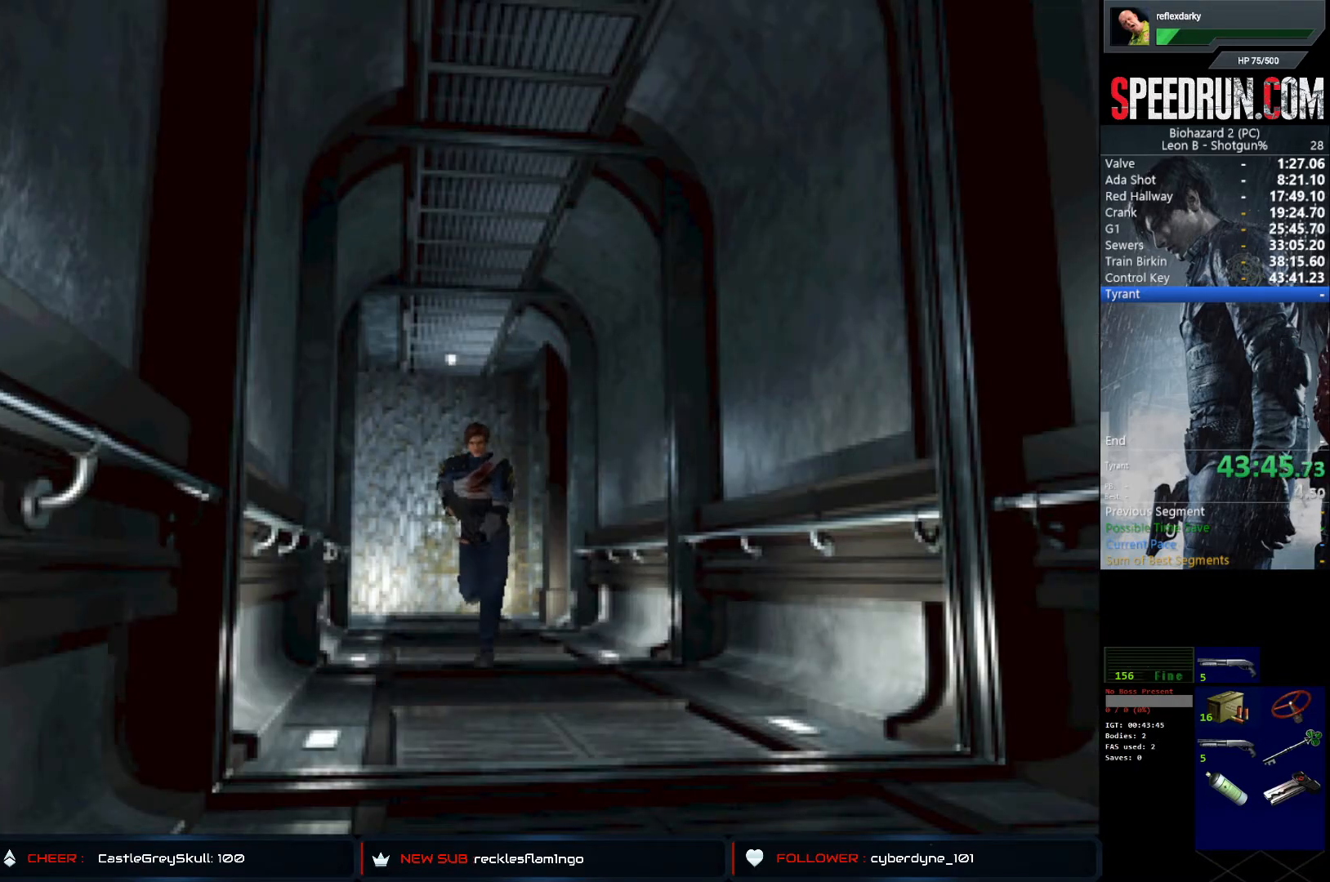
{"buttons": ["SQUARE", "DPAD_UP"], "left_stick": "center", "right_stick": "center", "events": [[50, "DPAD_LEFT", "up"], [350, "CROSS", "down"], [433, "CROSS", "up"]]}
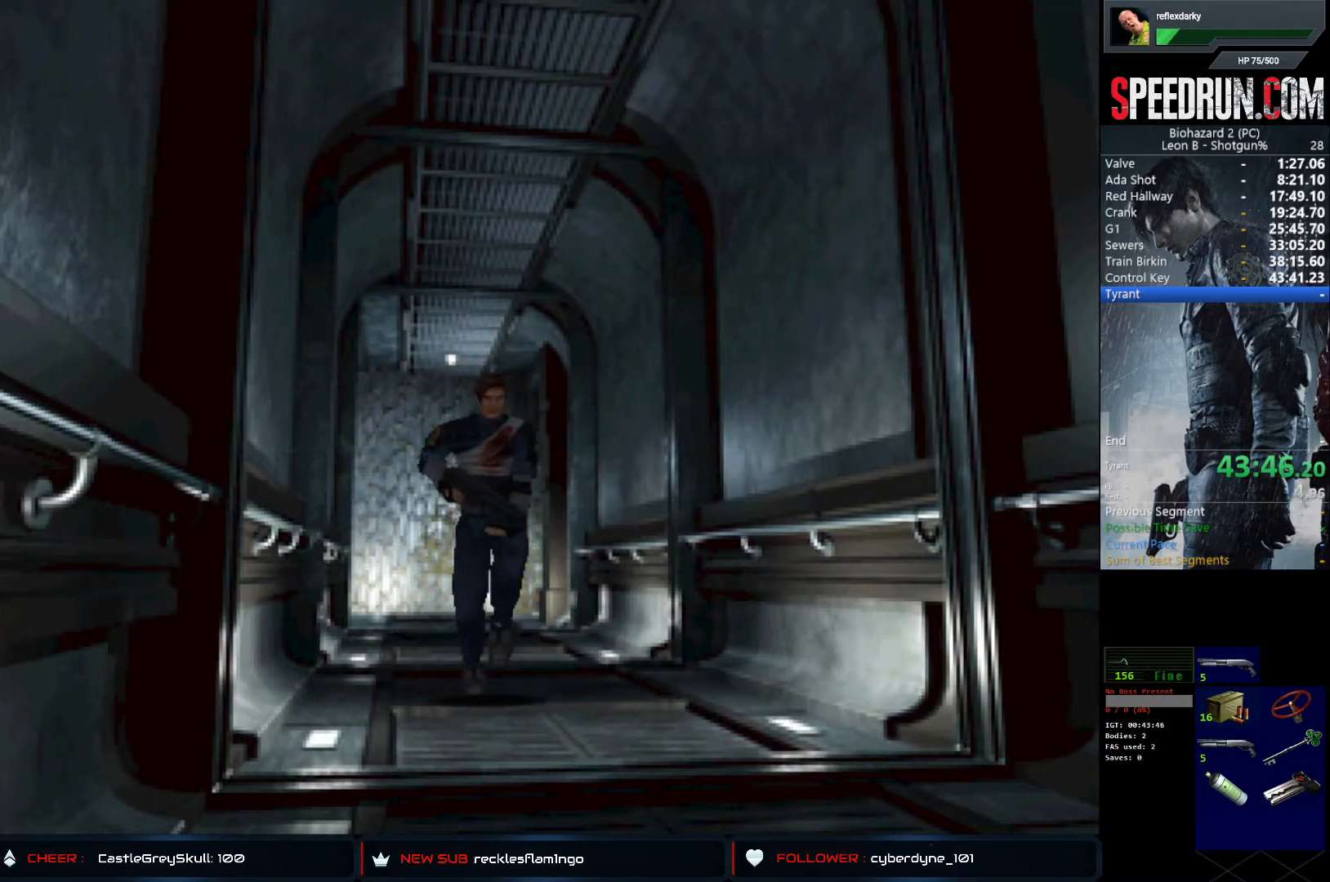
{"buttons": ["SQUARE", "DPAD_UP"], "left_stick": "center", "right_stick": "center", "events": [[67, "CROSS", "down"], [167, "CROSS", "up"], [233, "CROSS", "down"], [333, "CROSS", "up"], [417, "CROSS", "down"], [500, "CROSS", "up"]]}
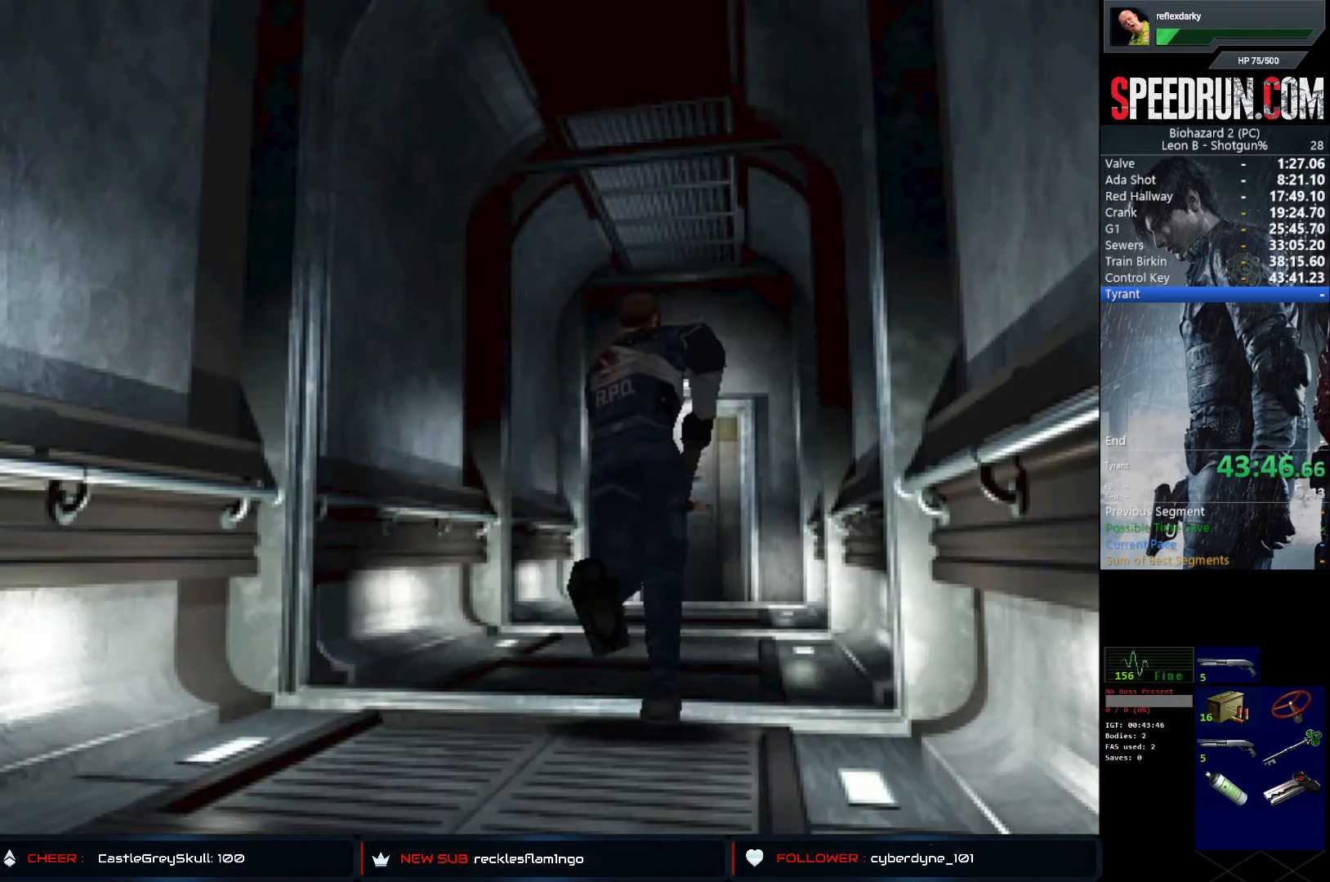
{"buttons": ["SQUARE", "DPAD_UP"], "left_stick": "center", "right_stick": "center", "events": [[67, "CROSS", "down"], [167, "CROSS", "up"], [233, "CROSS", "down"], [333, "CROSS", "up"], [400, "CROSS", "down"], [500, "CROSS", "up"]]}
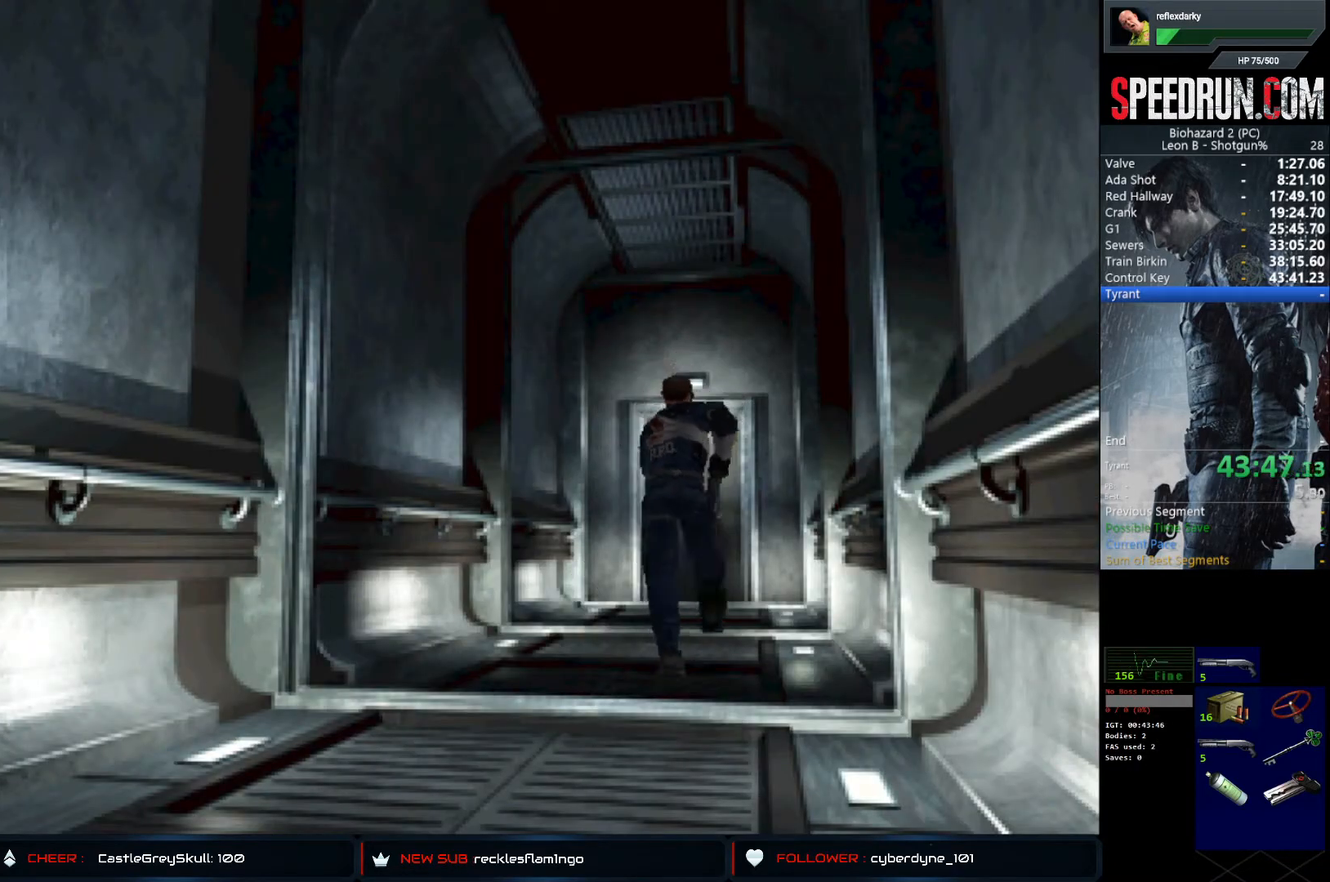
{"buttons": ["SQUARE", "DPAD_UP"], "left_stick": "center", "right_stick": "center", "events": [[67, "CROSS", "down"], [167, "CROSS", "up"], [233, "CROSS", "down"], [333, "CROSS", "up"], [400, "CROSS", "down"], [500, "CROSS", "up"]]}
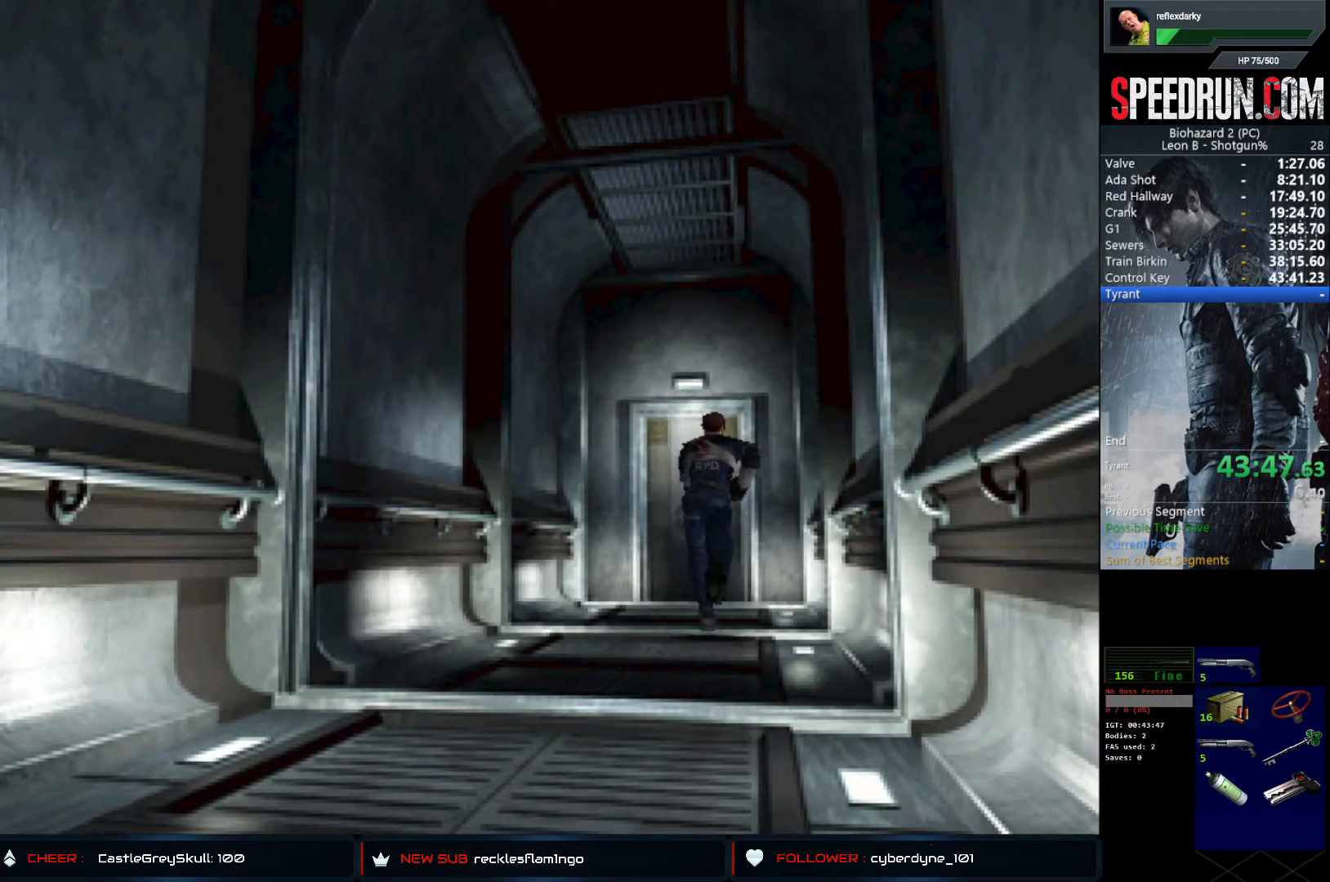
{"buttons": ["SQUARE", "DPAD_UP"], "left_stick": "center", "right_stick": "center", "events": [[67, "CROSS", "down"], [150, "CROSS", "up"], [233, "CROSS", "down"], [333, "CROSS", "up"], [400, "CROSS", "down"], [500, "CROSS", "up"]]}
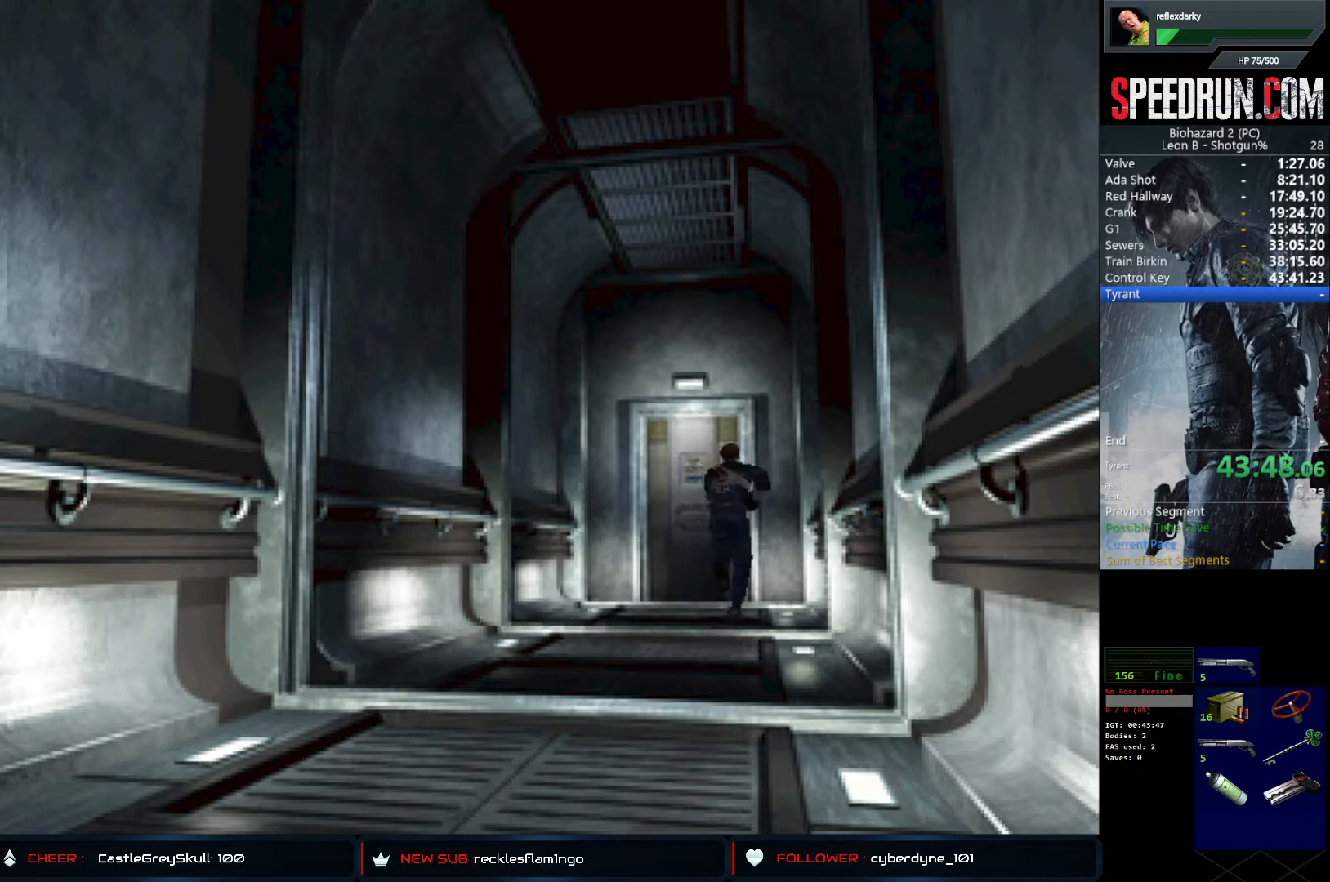
{"buttons": ["SQUARE", "DPAD_UP"], "left_stick": "center", "right_stick": "center", "events": [[67, "CROSS", "down"], [167, "CROSS", "up"], [233, "CROSS", "down"], [333, "CROSS", "up"], [400, "CROSS", "down"], [500, "CROSS", "up"]]}
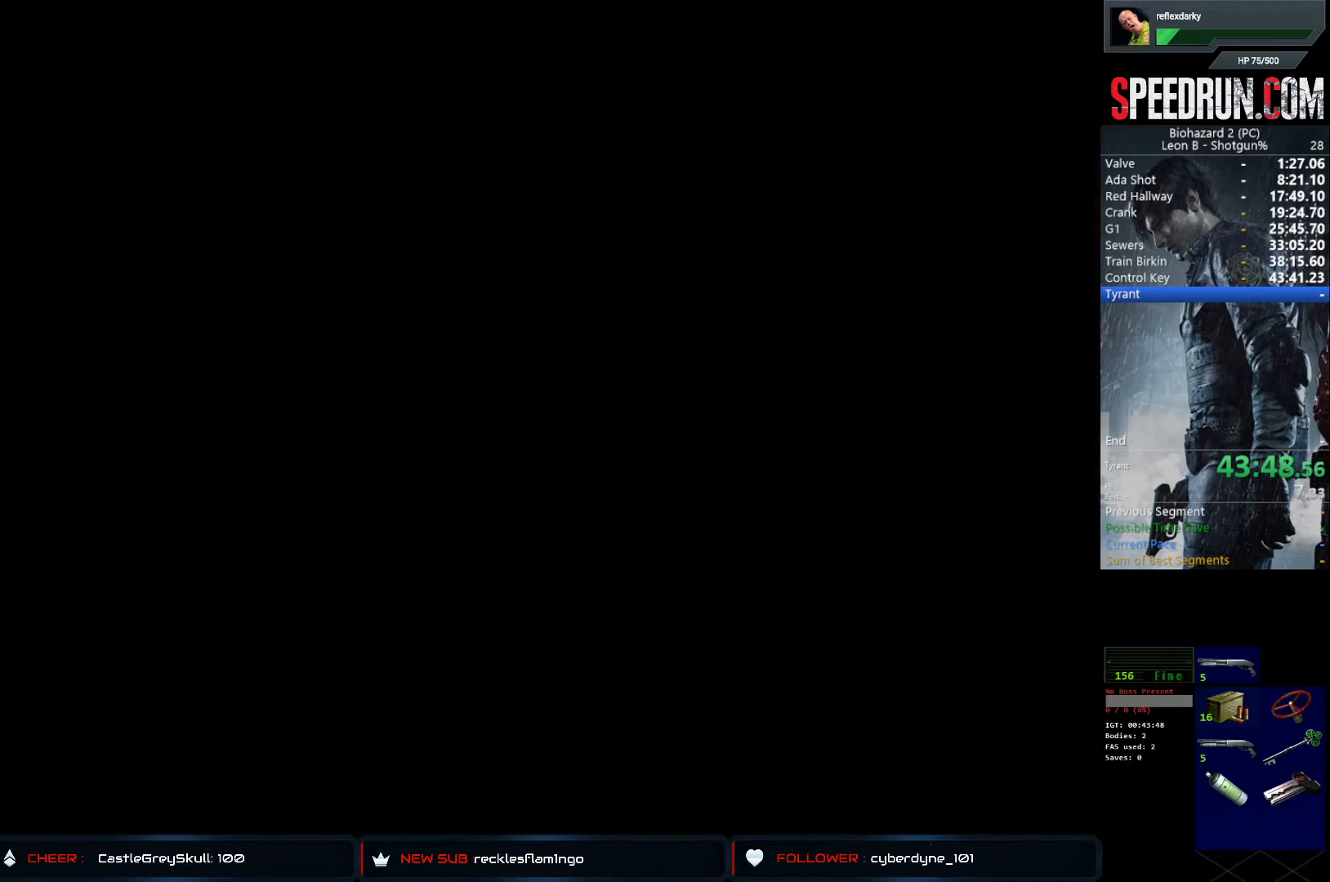
{"buttons": ["SQUARE", "DPAD_UP", "DPAD_LEFT"], "left_stick": "center", "right_stick": "center", "events": [[33, "CROSS", "down"], [133, "CROSS", "up"], [250, "DPAD_UP", "up"], [400, "DPAD_UP", "down"], [450, "DPAD_LEFT", "down"]]}
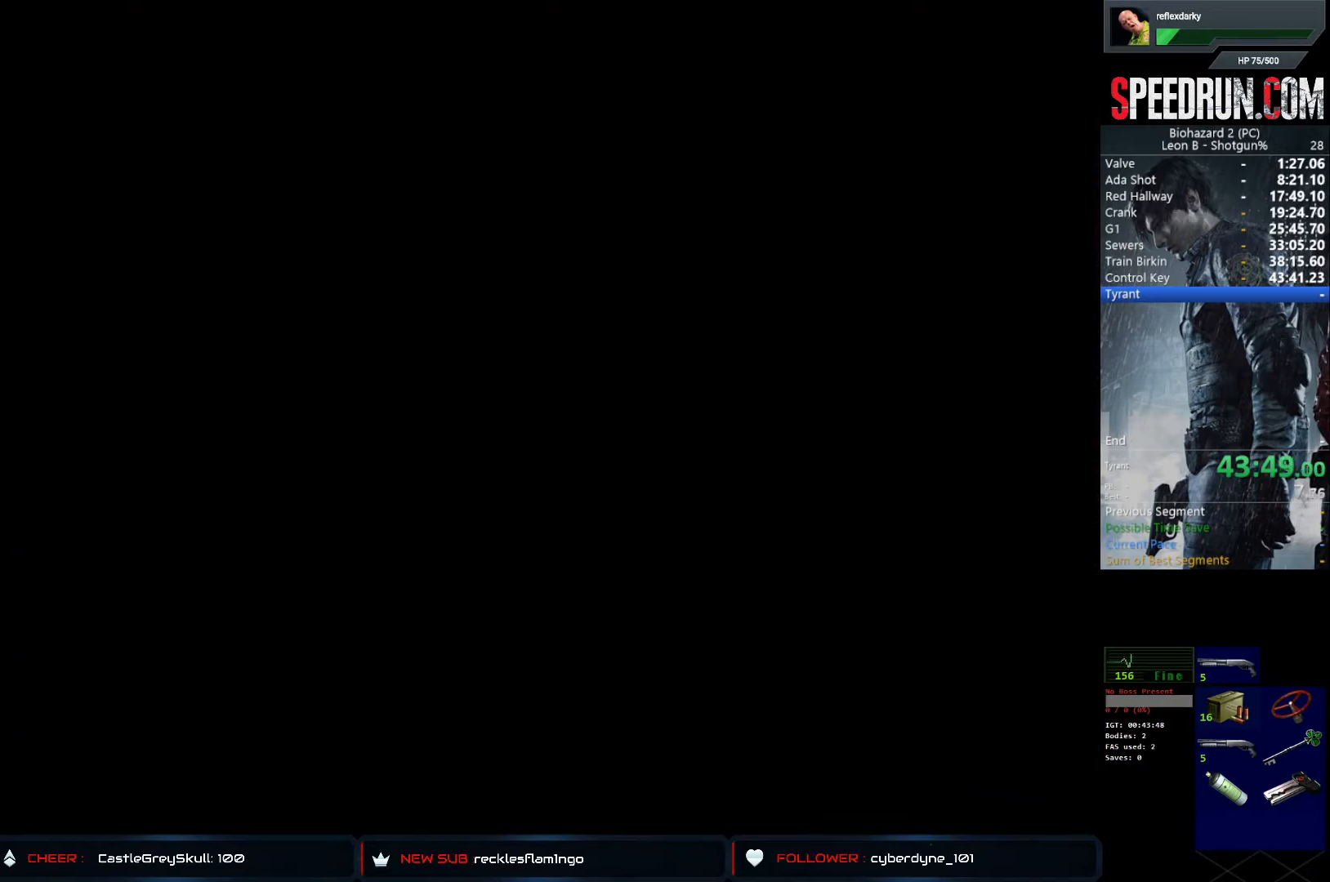
{"buttons": ["SQUARE", "DPAD_UP", "DPAD_LEFT"], "left_stick": "center", "right_stick": "center", "events": []}
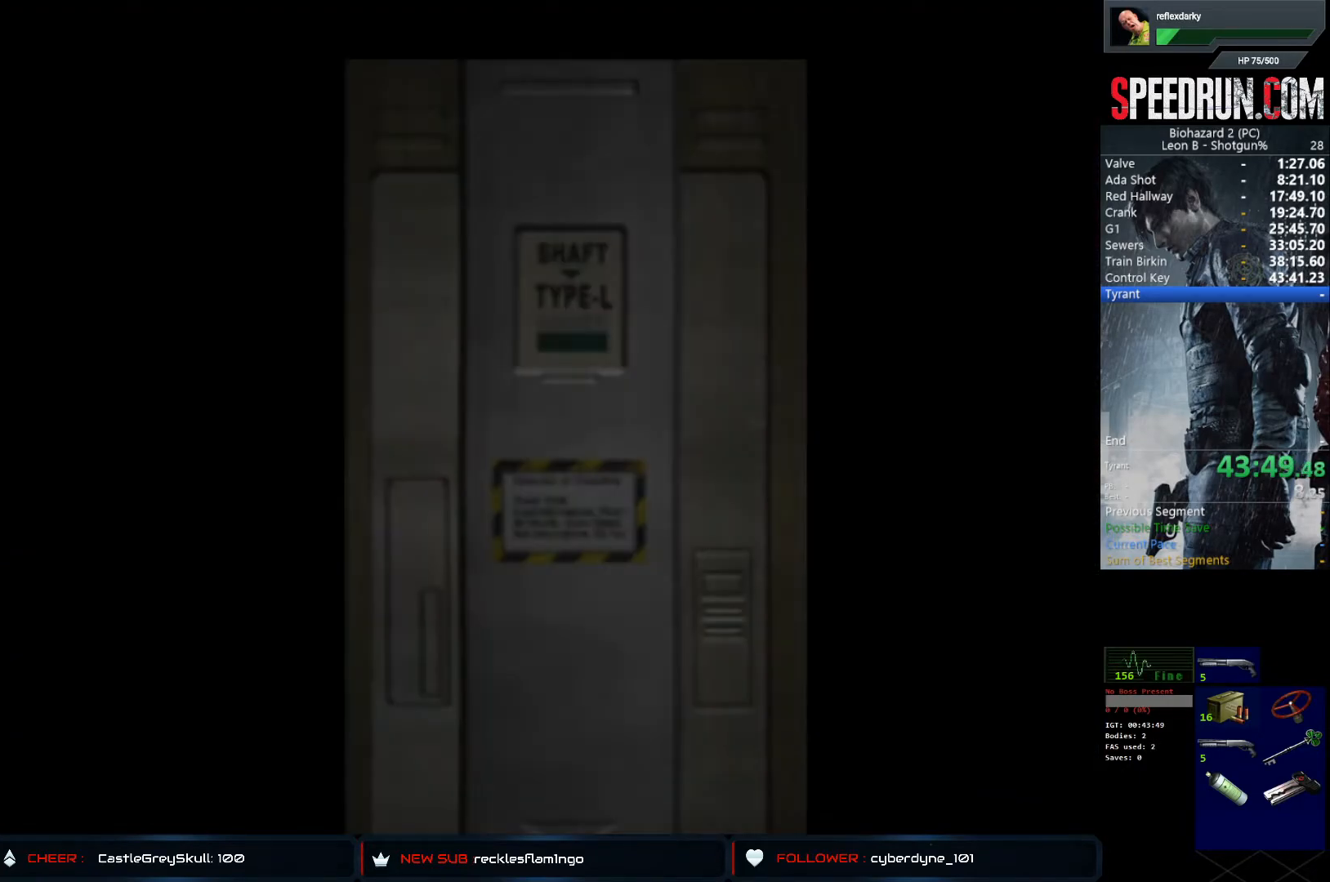
{"buttons": ["SQUARE", "DPAD_UP", "DPAD_LEFT"], "left_stick": "center", "right_stick": "center", "events": []}
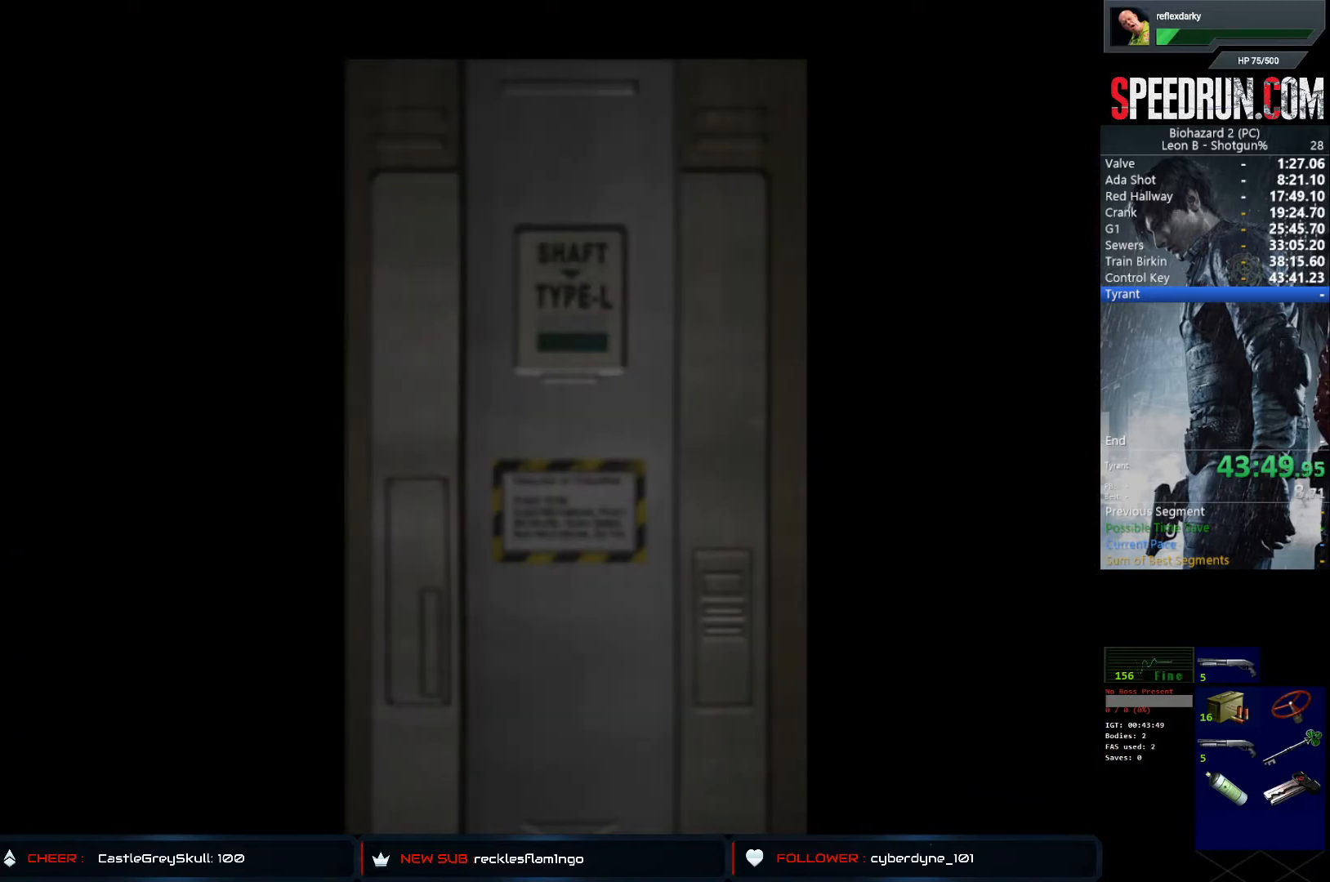
{"buttons": ["SQUARE", "DPAD_UP", "DPAD_LEFT"], "left_stick": "center", "right_stick": "center", "events": []}